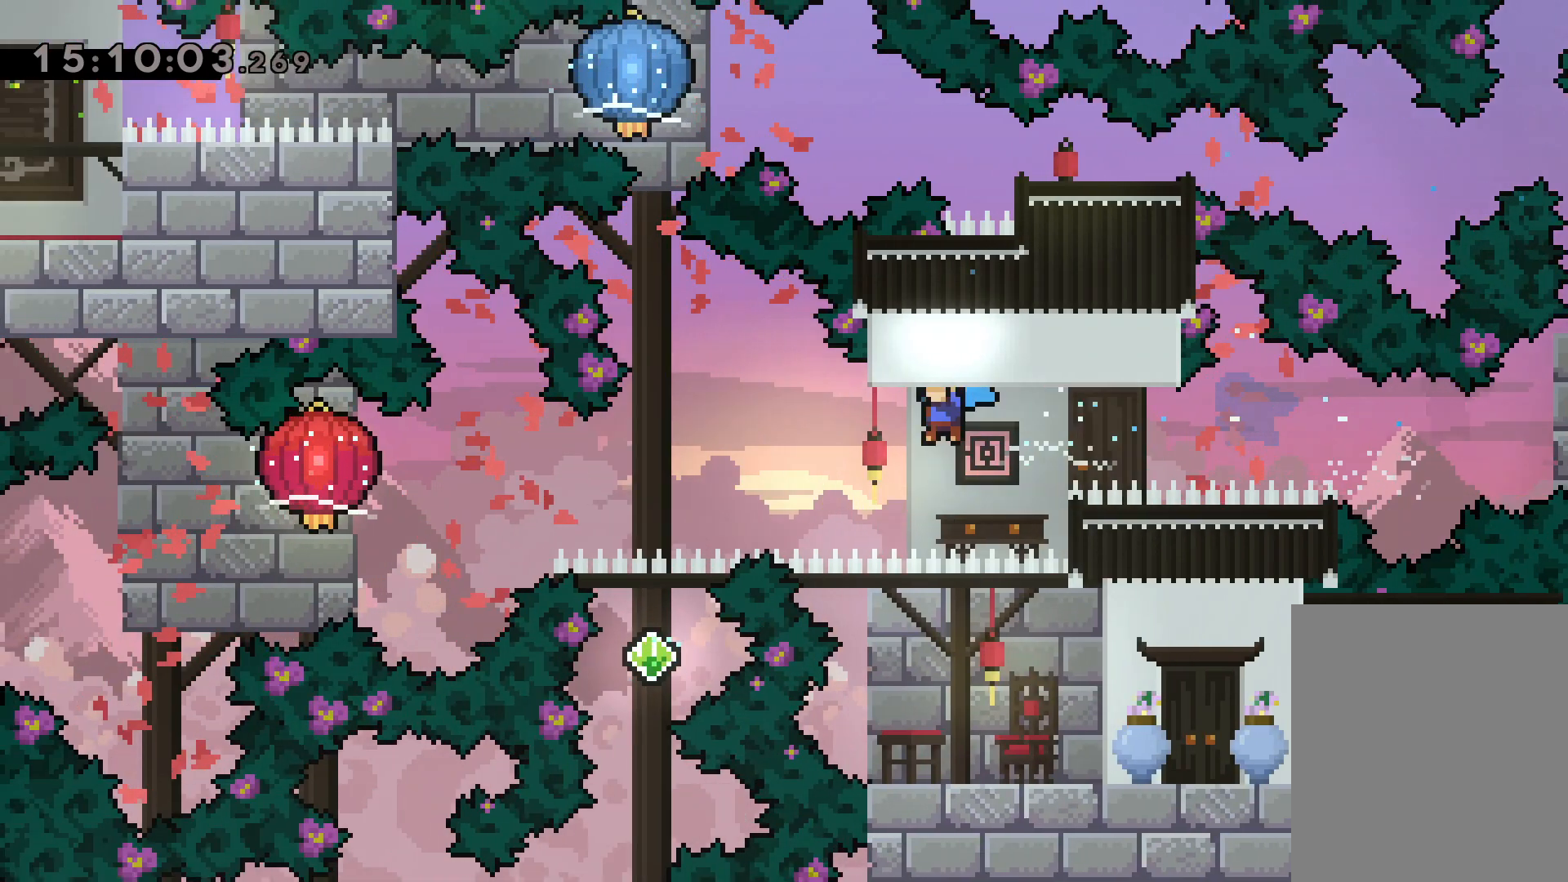
Gameplay with keyboard; each line is a JSON object with the keys held at the frame after it. "events" lists presses ("down") and releases ("up") of "dash", "down", "grab", "jump", "left", "right" and "up" between this image and that frame as [ms after this image, input, new state], when the widget could be followed in between. No other keys are recorded. Mouse input is not recorded. Key names are as the overlay labels them; some are game actions (e.g. jump) rather than physical keys.
{"keys": ["down", "grab", "left"], "events": [[67, "grab", "down"]]}
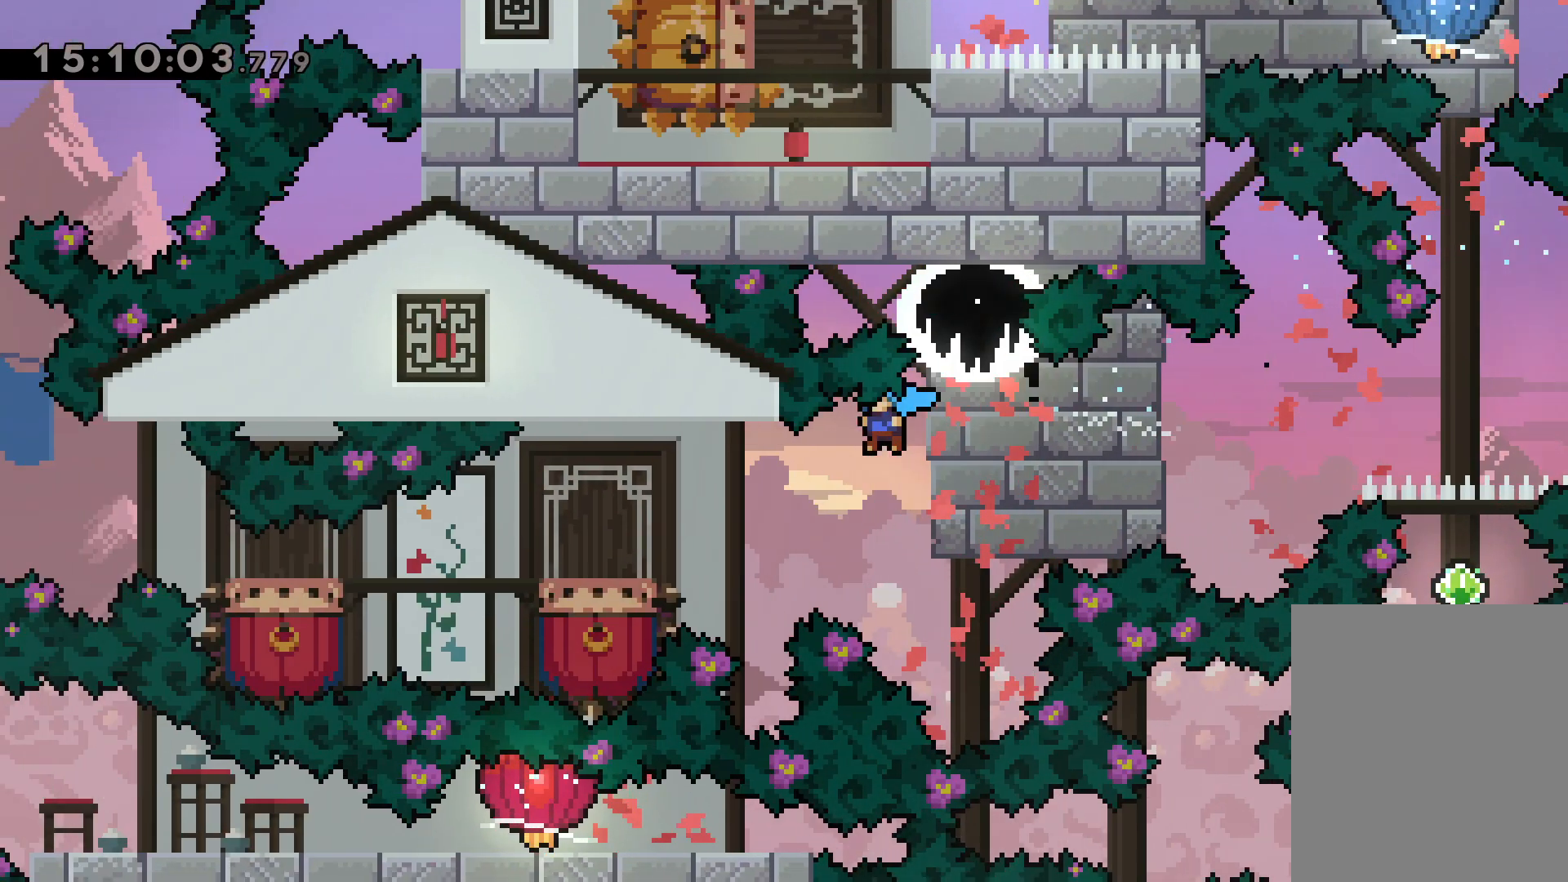
{"keys": ["jump", "left"], "events": [[217, "grab", "up"], [267, "down", "up"], [284, "jump", "down"]]}
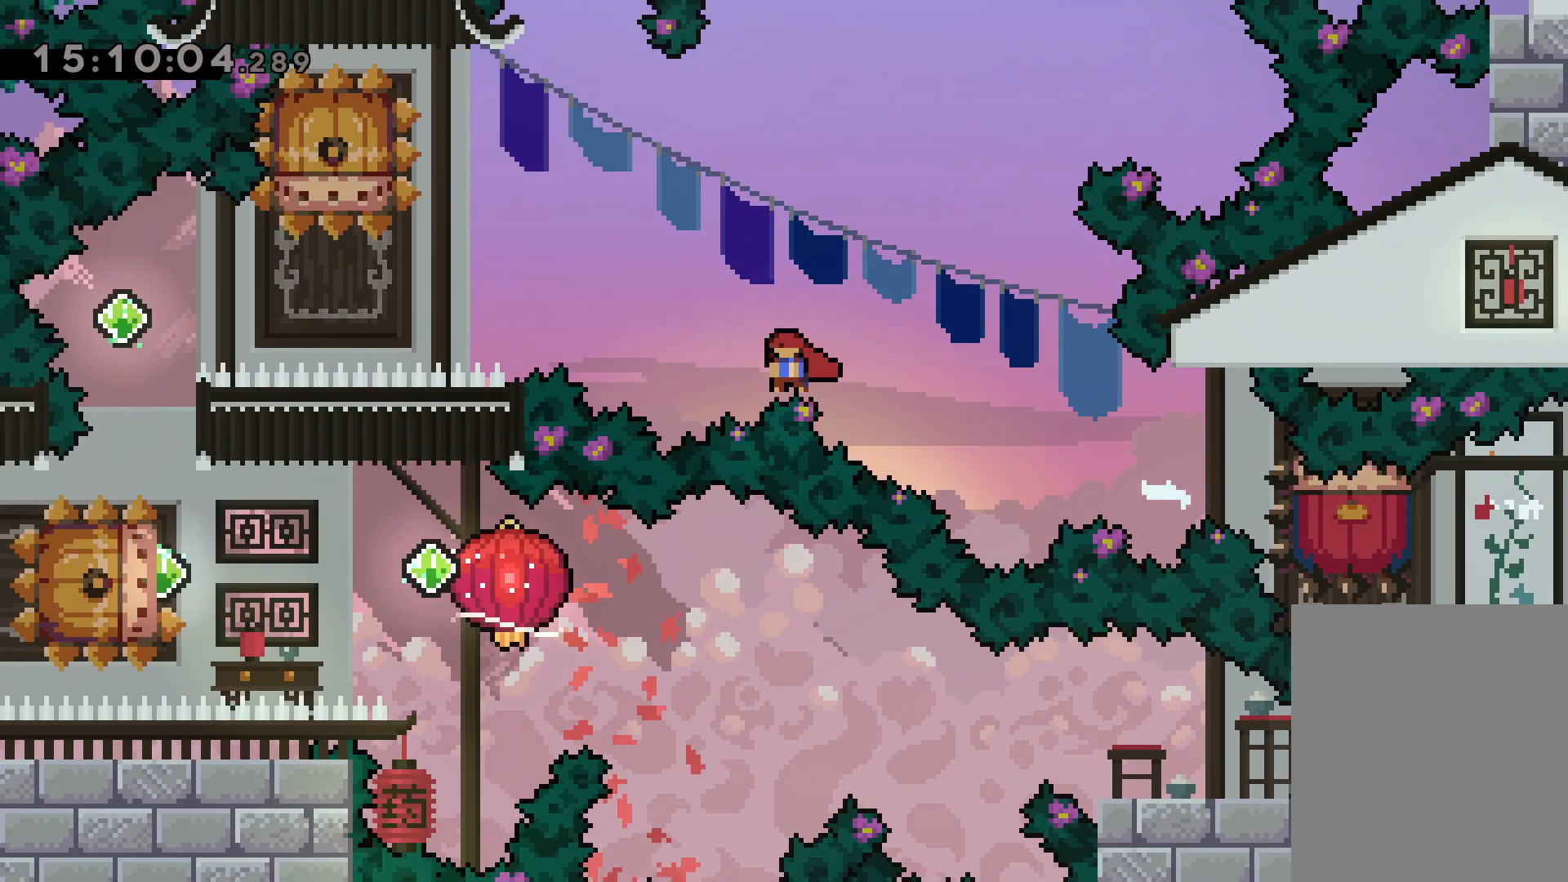
{"keys": ["left"], "events": [[150, "jump", "up"]]}
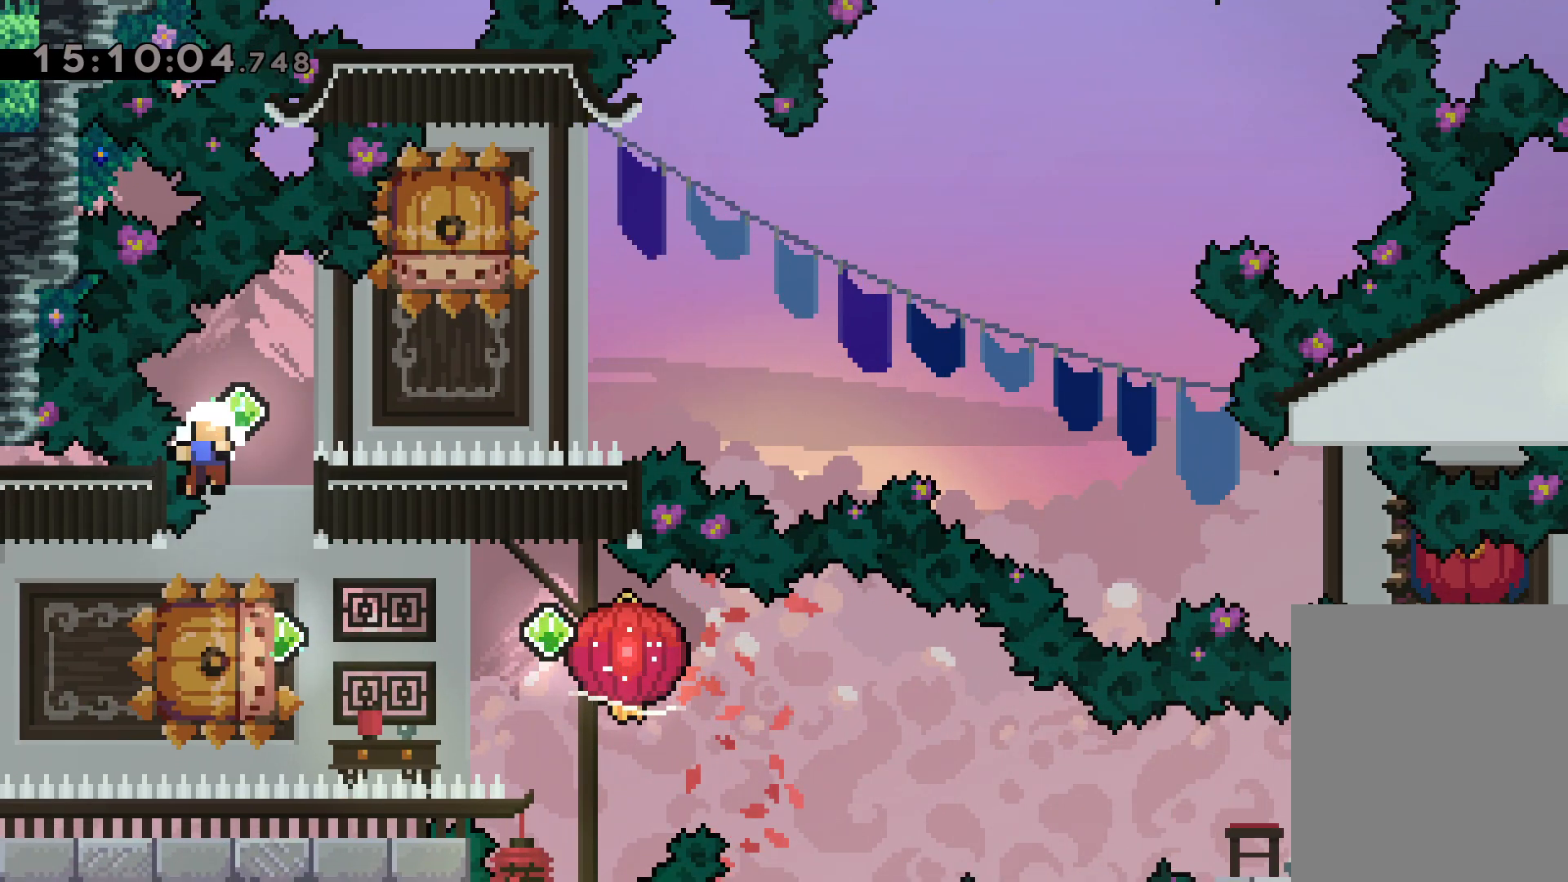
{"keys": [], "events": [[17, "left", "up"]]}
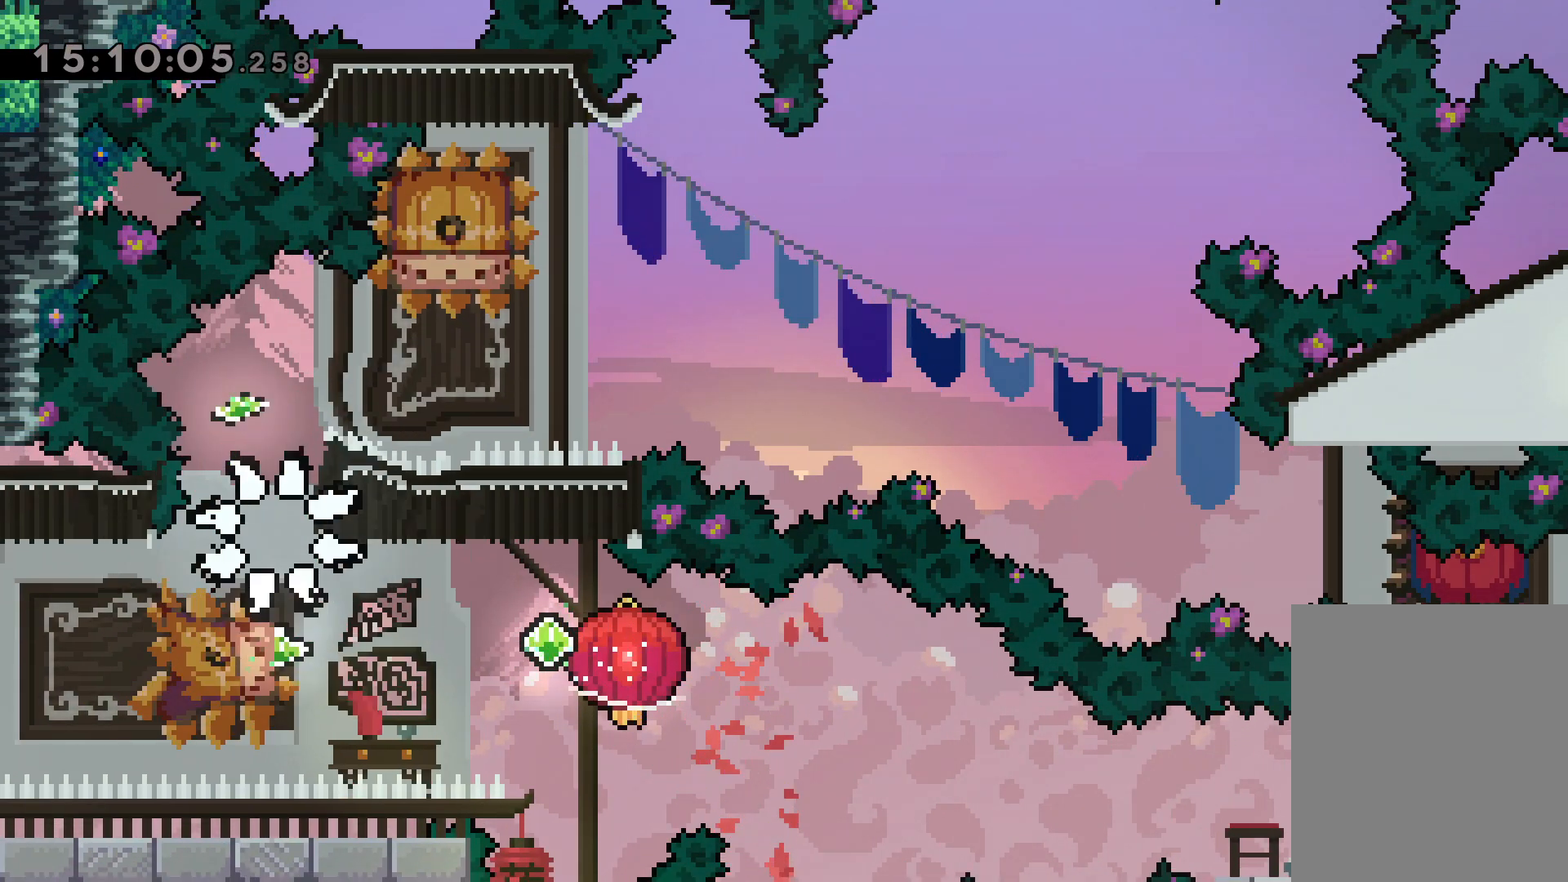
{"keys": [], "events": []}
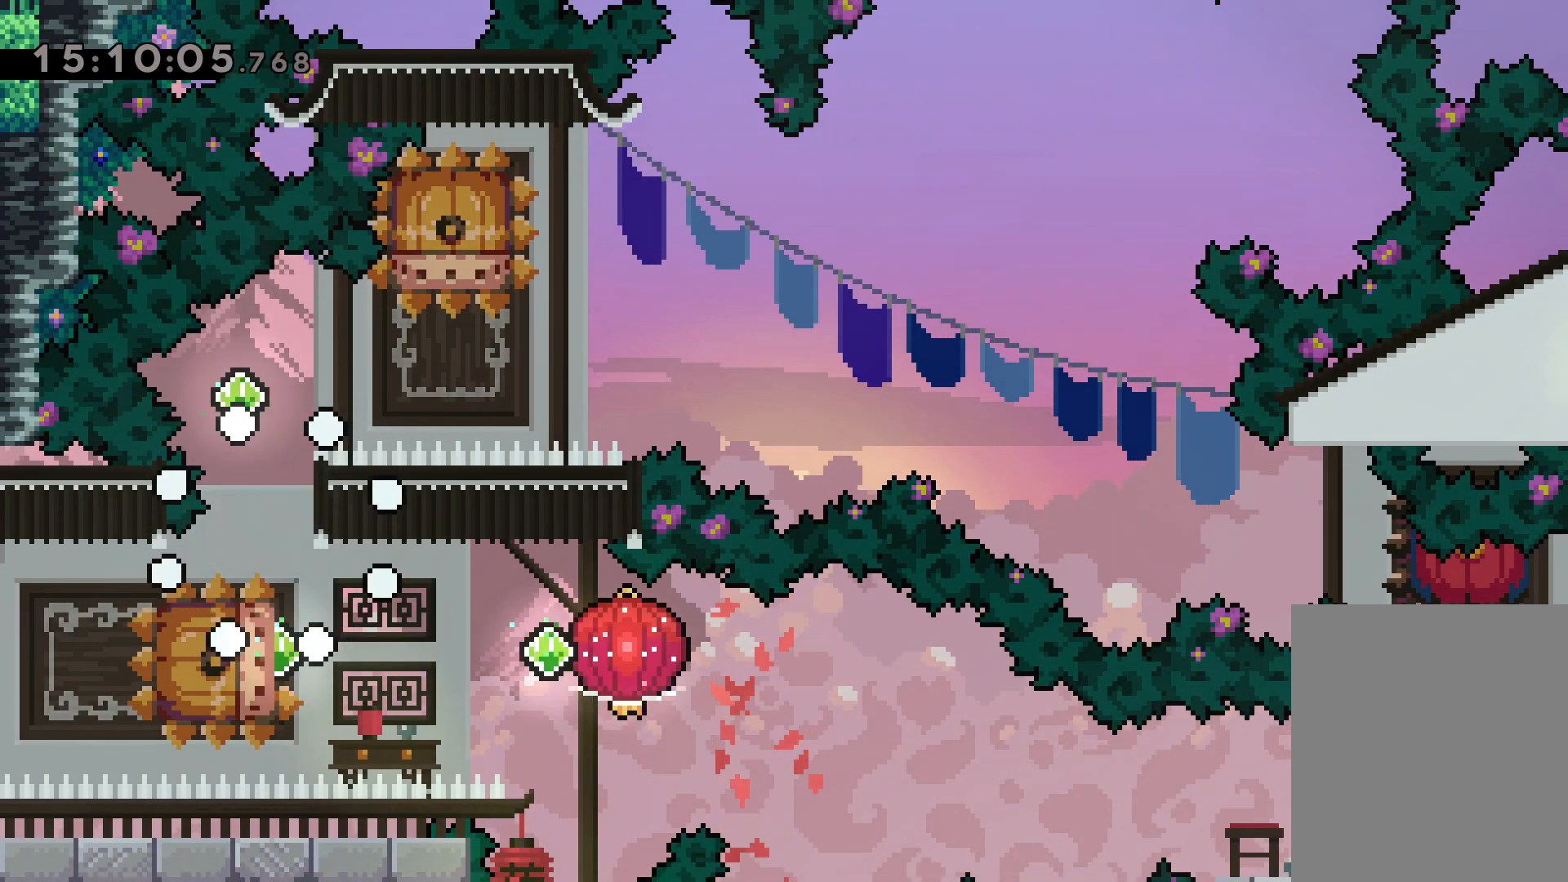
{"keys": [], "events": []}
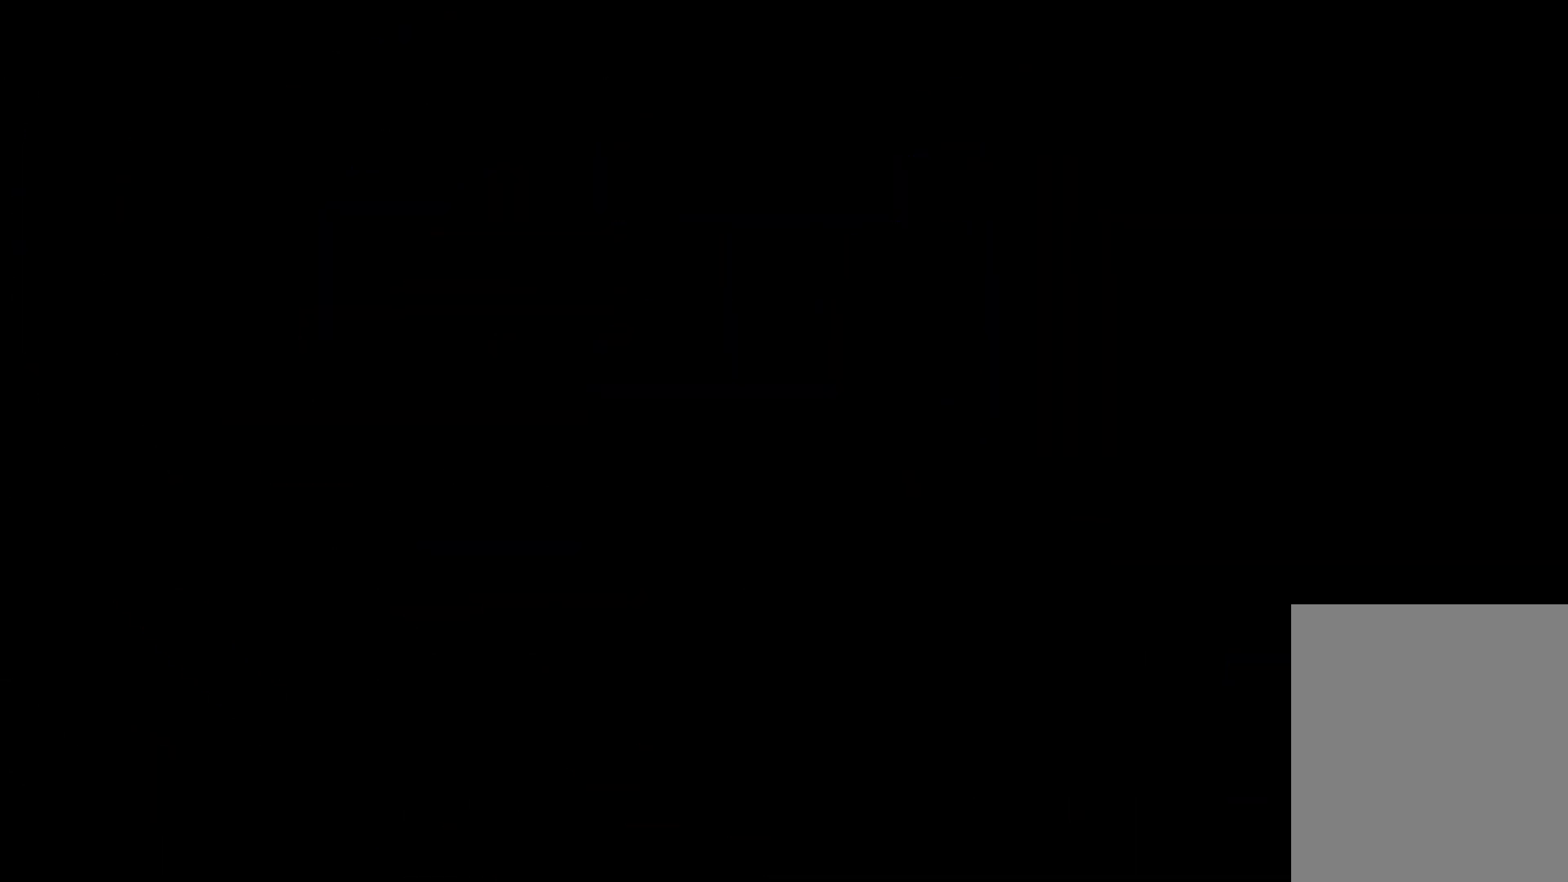
{"keys": [], "events": []}
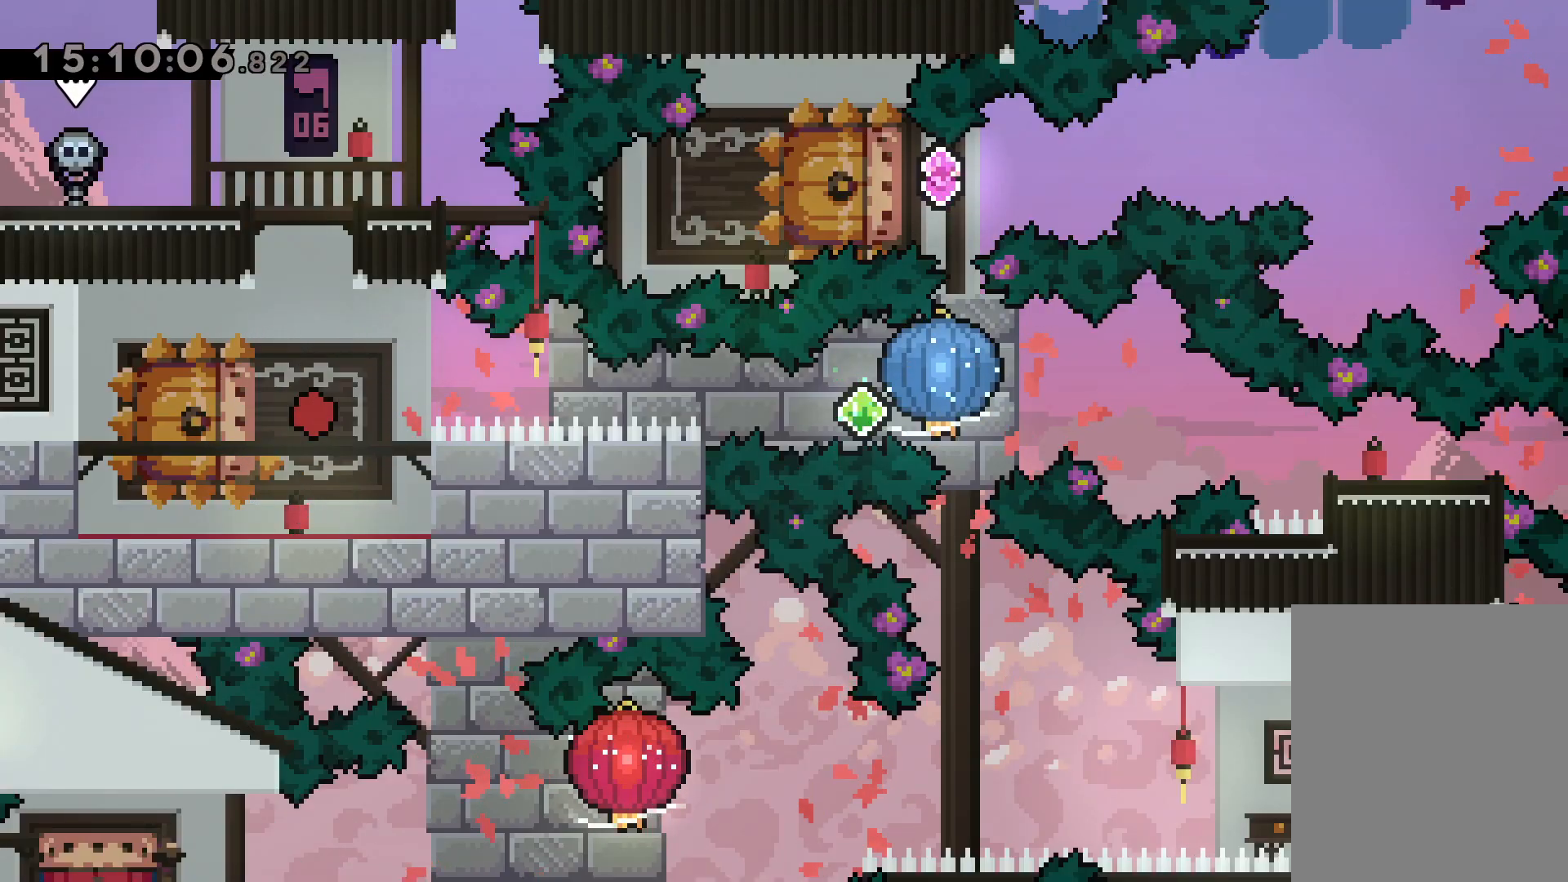
{"keys": ["dash", "grab", "right"], "events": [[134, "down", "down"], [150, "left", "down"], [184, "dash", "down"], [350, "right", "down"], [384, "dash", "up"], [384, "jump", "down"], [417, "dash", "down"], [417, "down", "up"], [434, "jump", "up"], [450, "left", "up"], [467, "grab", "down"]]}
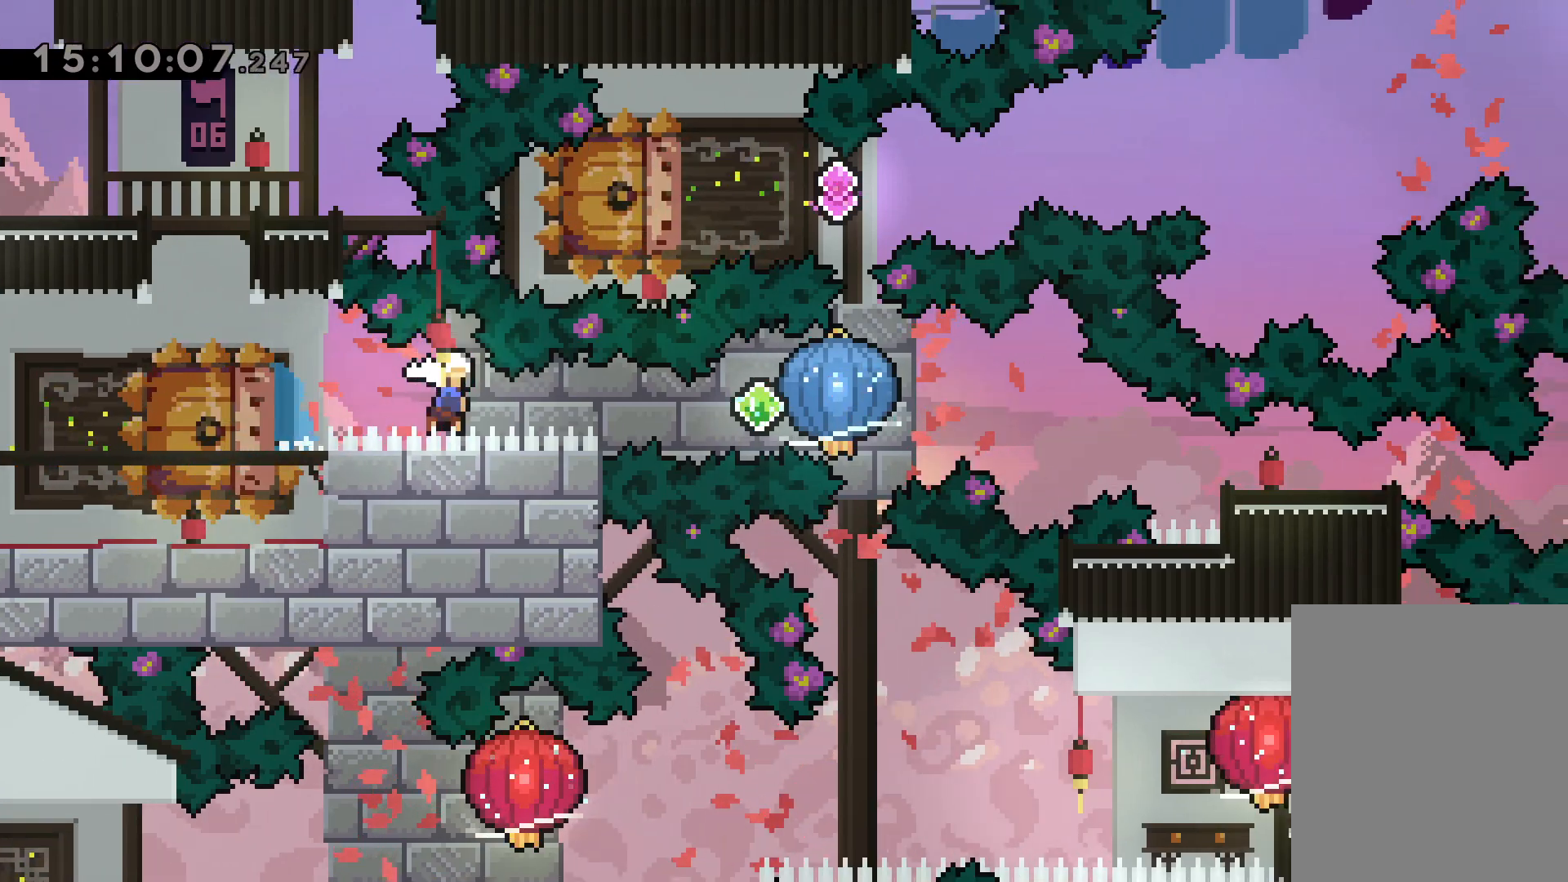
{"keys": ["dash", "down", "right"], "events": [[34, "dash", "up"], [284, "grab", "up"], [300, "down", "down"], [317, "dash", "down"]]}
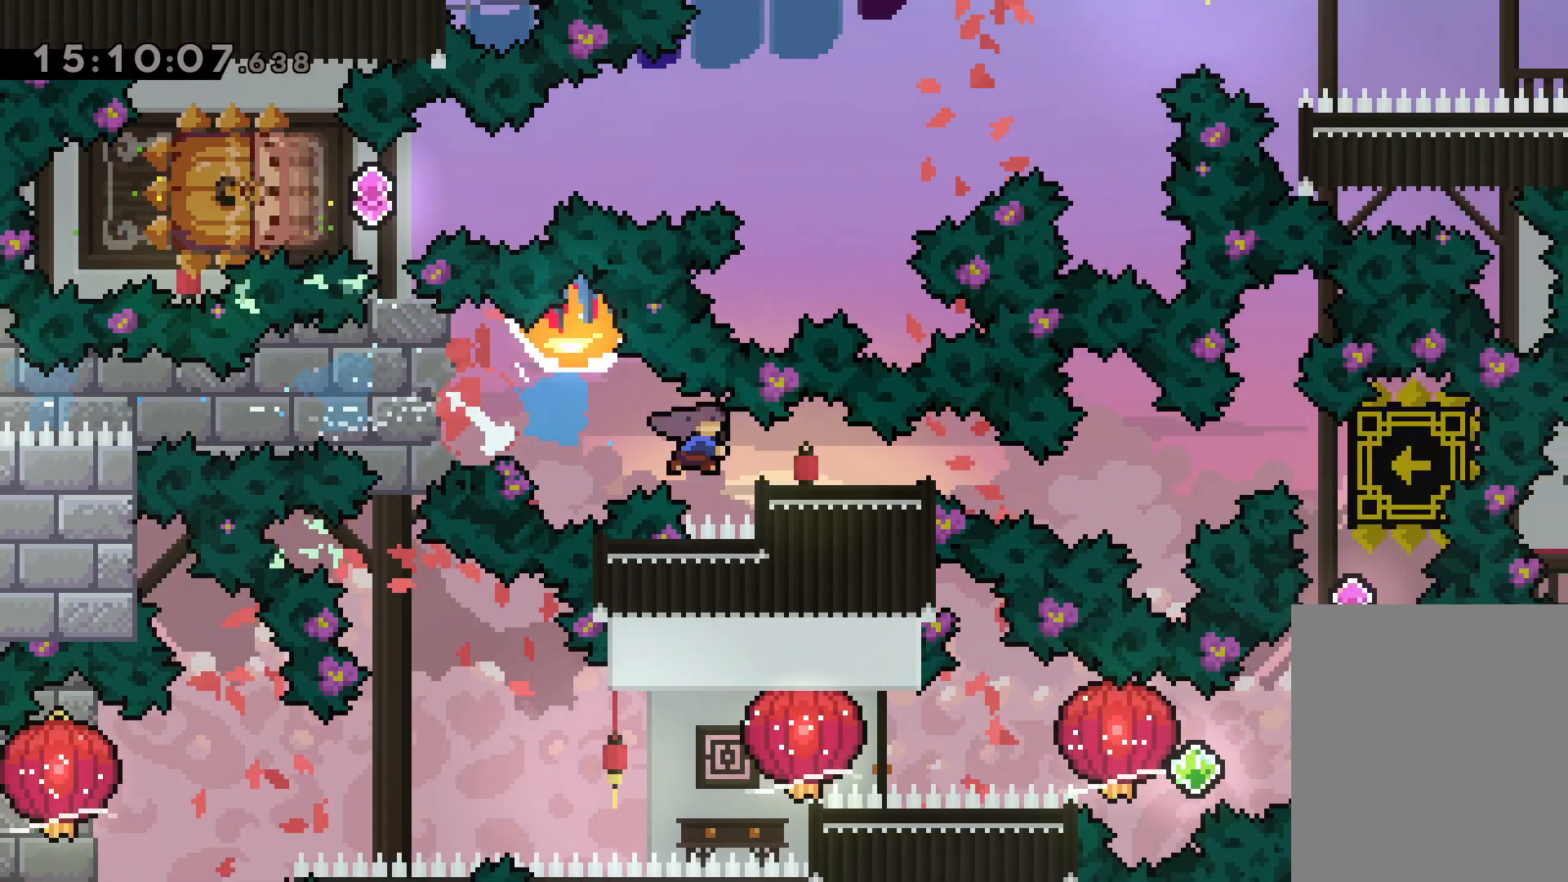
{"keys": [], "events": [[67, "dash", "up"], [134, "down", "up"], [267, "right", "up"]]}
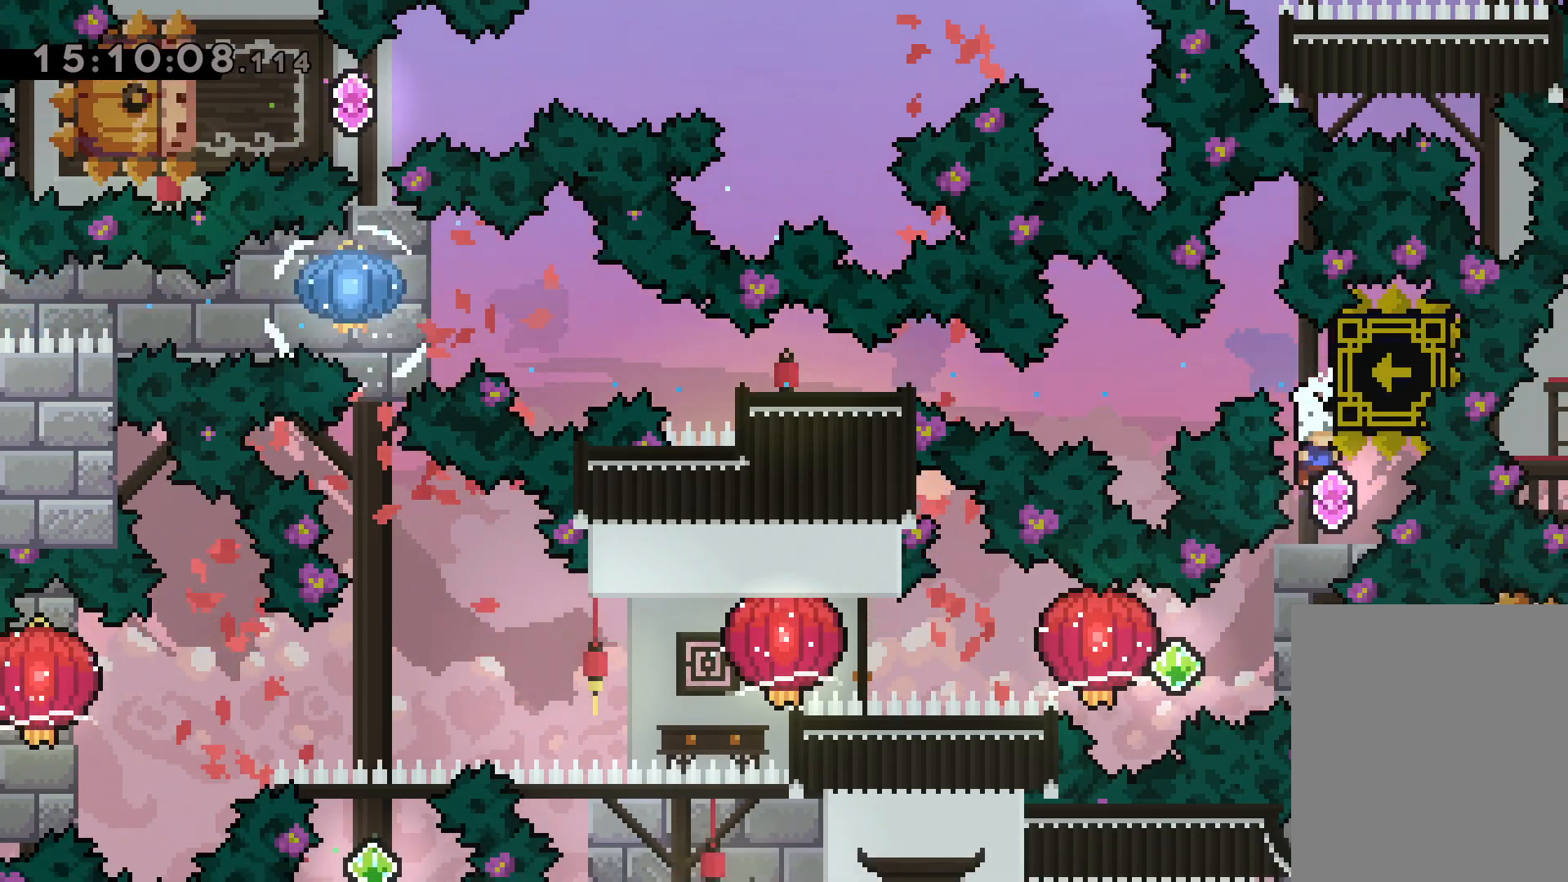
{"keys": ["dash", "grab", "left"], "events": [[200, "right", "down"], [217, "dash", "down"], [384, "dash", "up"], [384, "left", "down"], [417, "jump", "down"], [434, "dash", "down"], [450, "right", "up"], [467, "jump", "up"], [500, "grab", "down"]]}
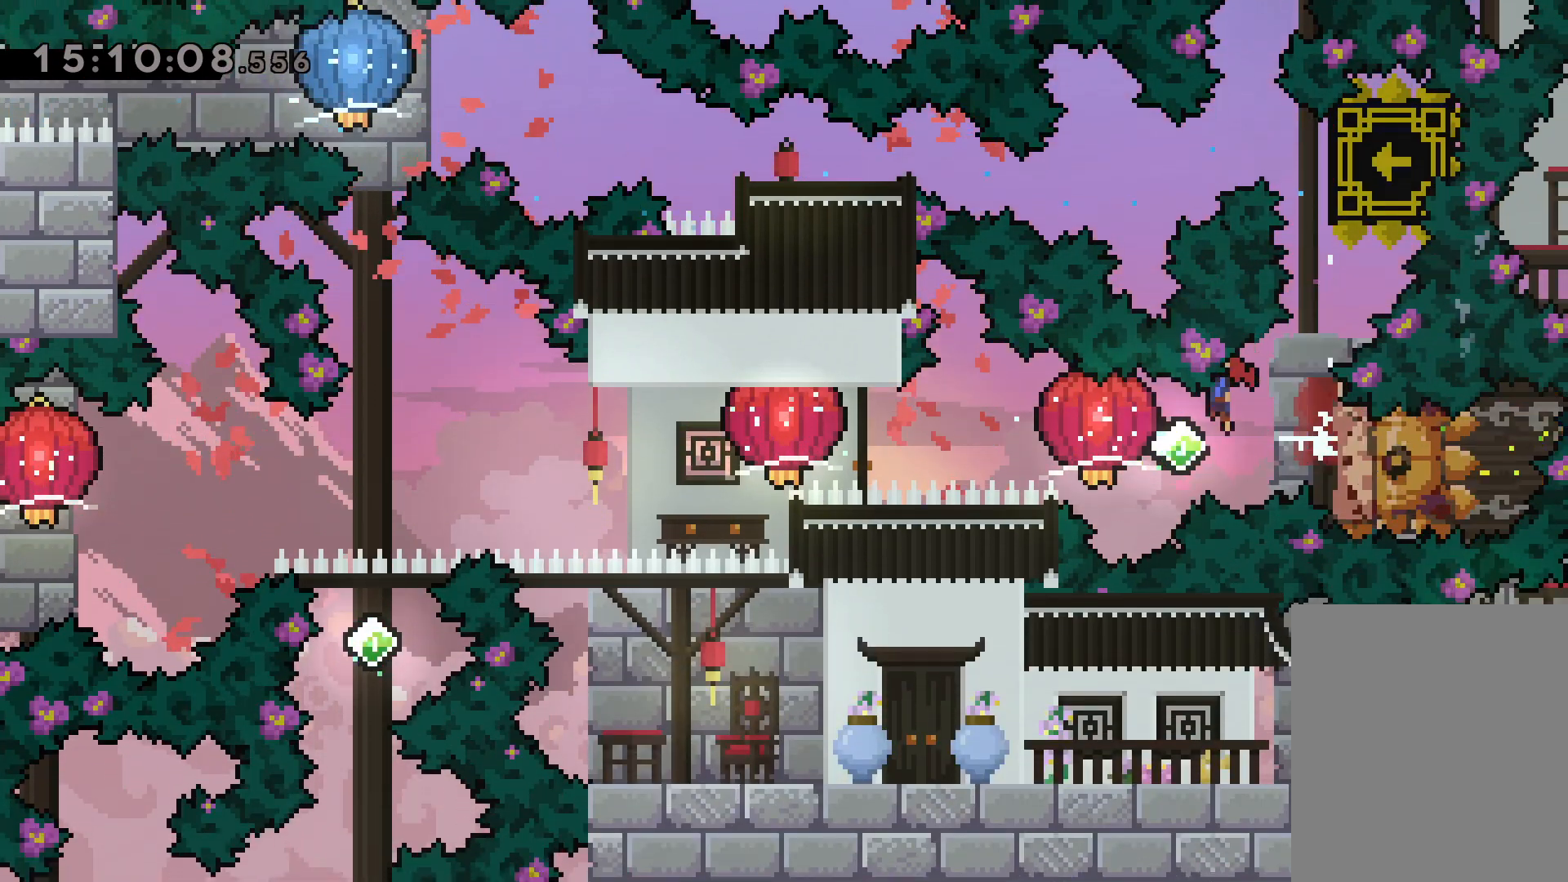
{"keys": ["grab", "left"], "events": [[100, "dash", "up"], [267, "dash", "down"], [267, "grab", "up"], [334, "grab", "down"], [384, "dash", "up"]]}
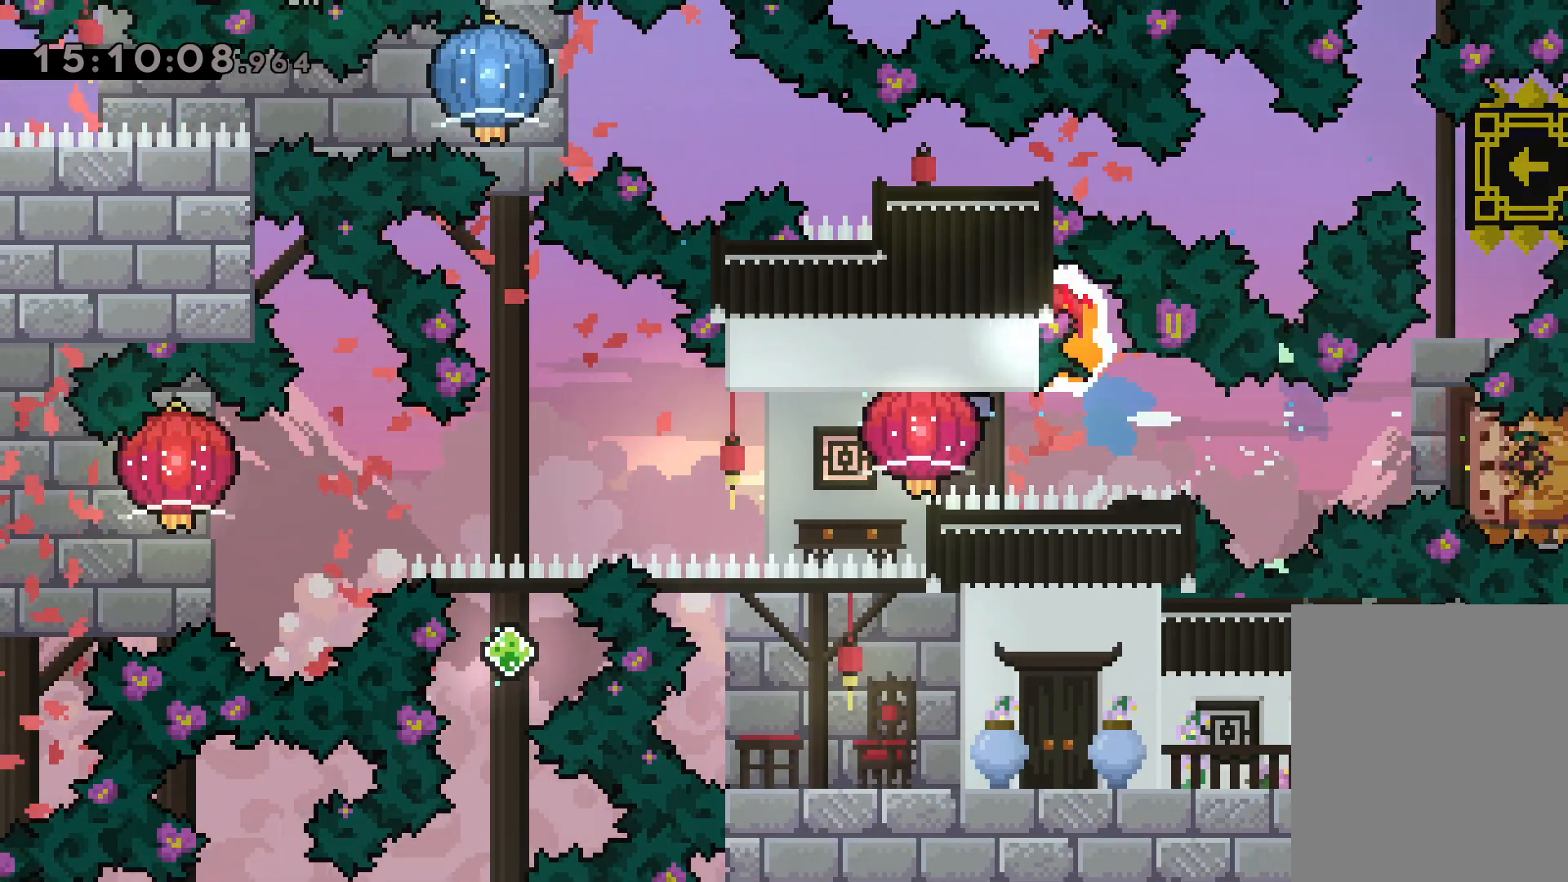
{"keys": ["down", "grab", "left"], "events": [[150, "down", "down"], [184, "grab", "up"], [317, "grab", "down"]]}
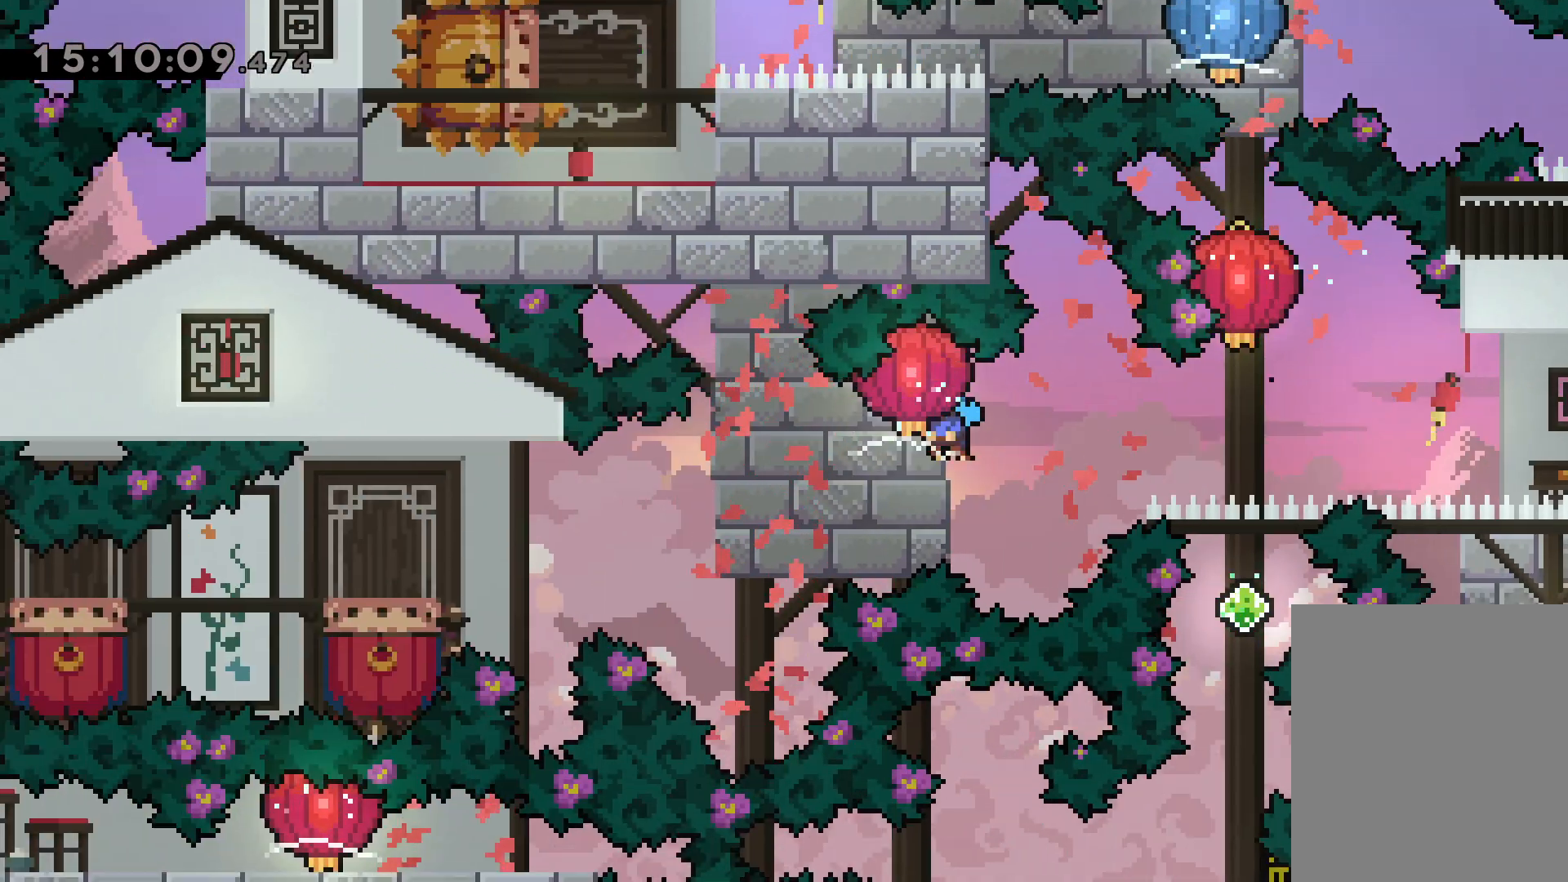
{"keys": ["left"], "events": [[417, "grab", "up"], [500, "down", "up"]]}
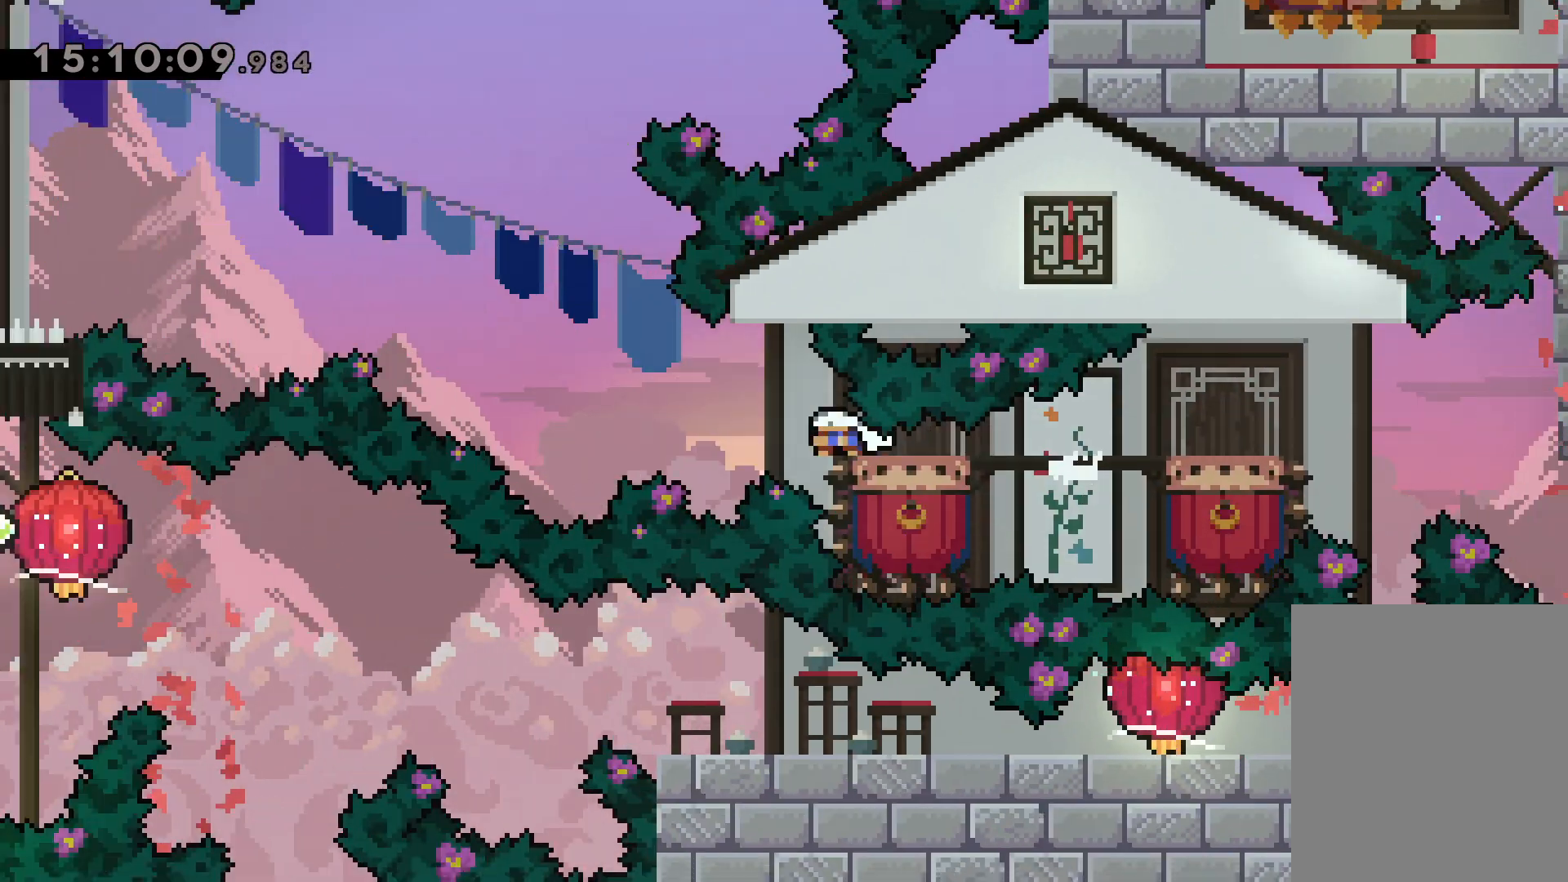
{"keys": [], "events": [[34, "jump", "down"], [484, "jump", "up"], [484, "left", "up"]]}
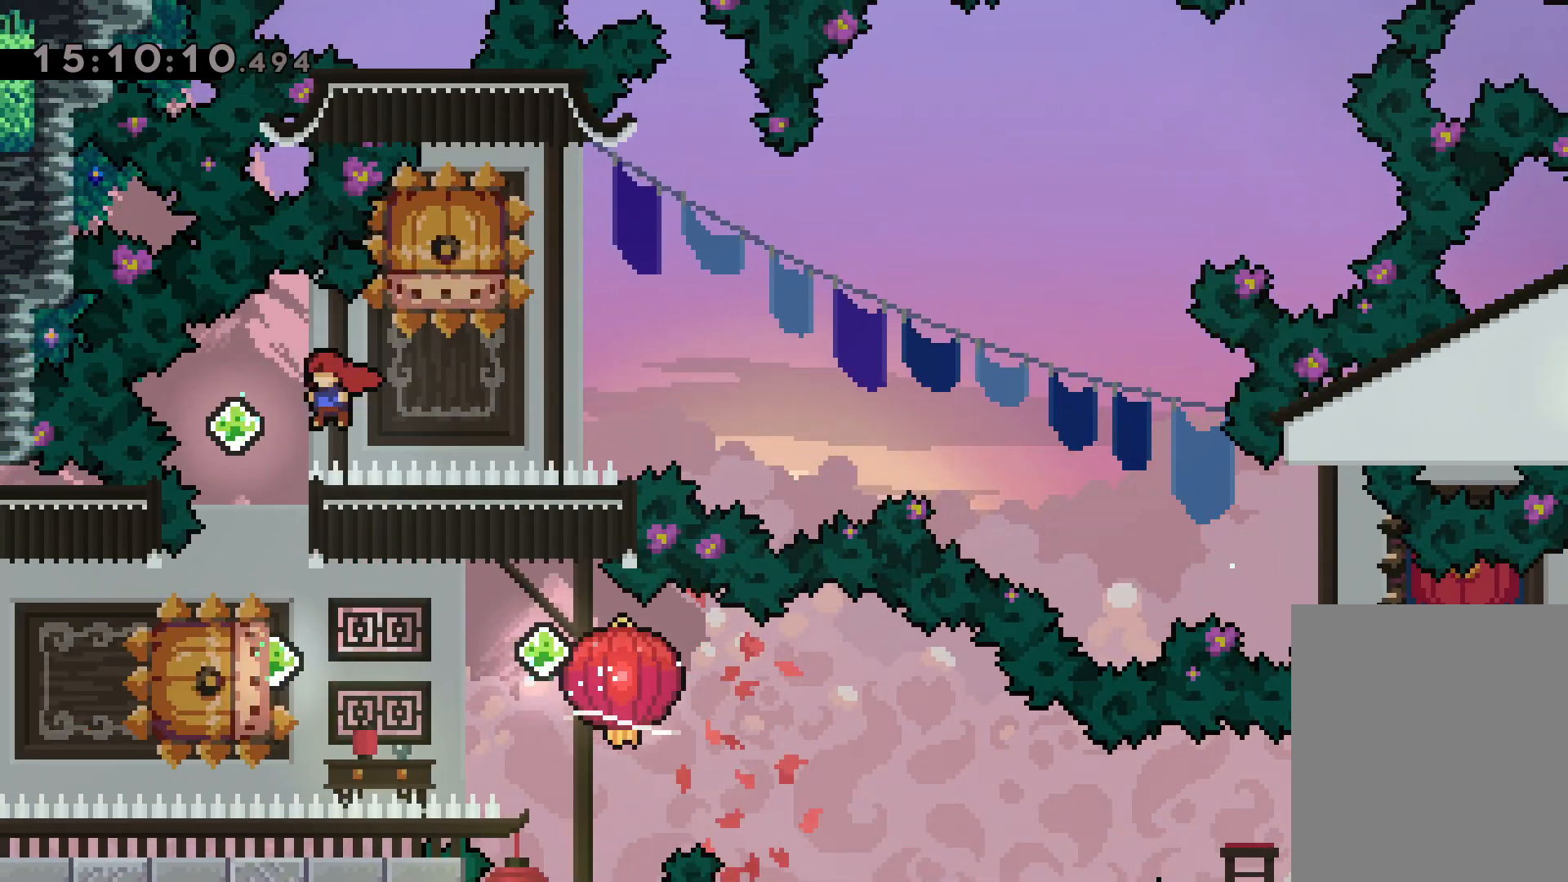
{"keys": ["down", "jump", "left", "right"], "events": [[17, "dash", "down"], [17, "down", "down"], [200, "dash", "up"], [217, "down", "up"], [300, "left", "down"], [317, "dash", "down"], [467, "dash", "up"], [467, "jump", "down"], [500, "down", "down"], [500, "right", "down"]]}
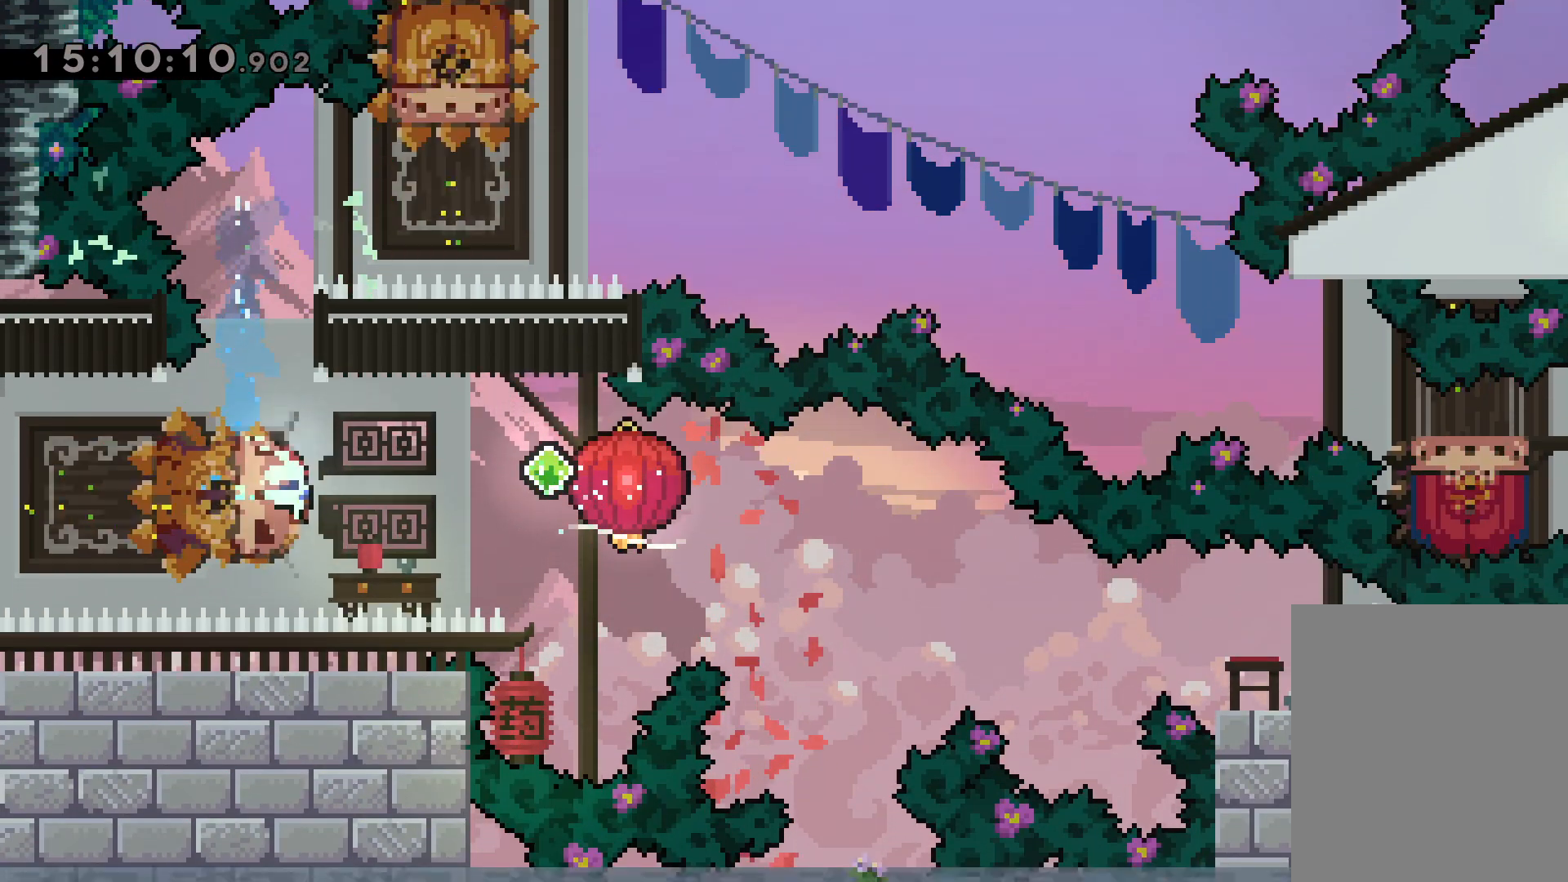
{"keys": ["dash", "down", "grab", "right"], "events": [[34, "dash", "down"], [50, "left", "up"], [67, "jump", "up"], [117, "grab", "down"], [250, "dash", "up"], [450, "dash", "down"]]}
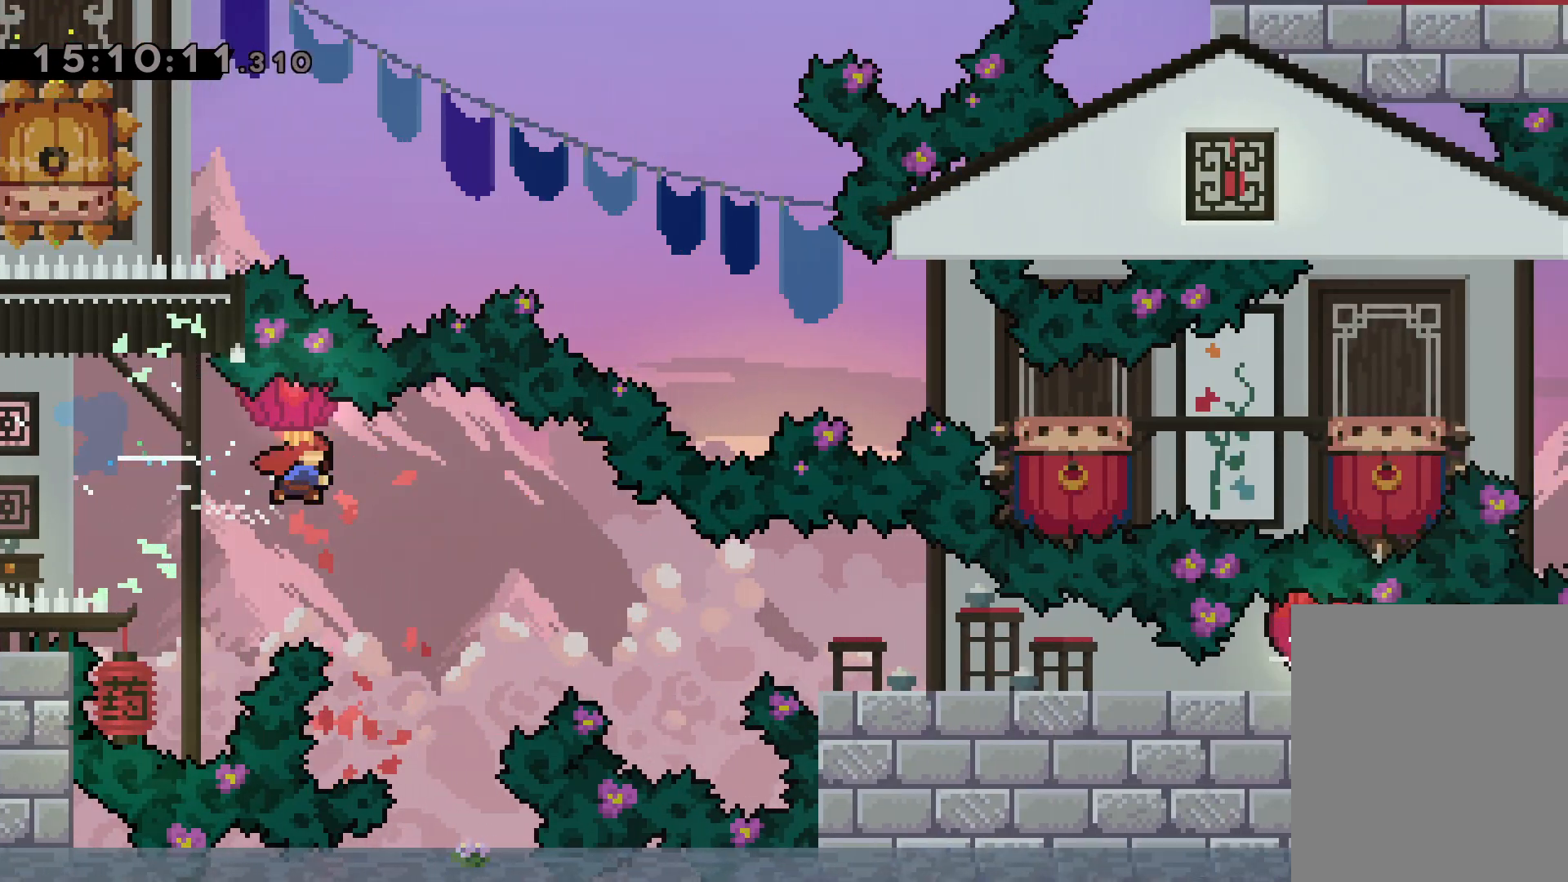
{"keys": ["down", "grab", "right"], "events": [[167, "dash", "up"], [284, "dash", "down"], [450, "dash", "up"]]}
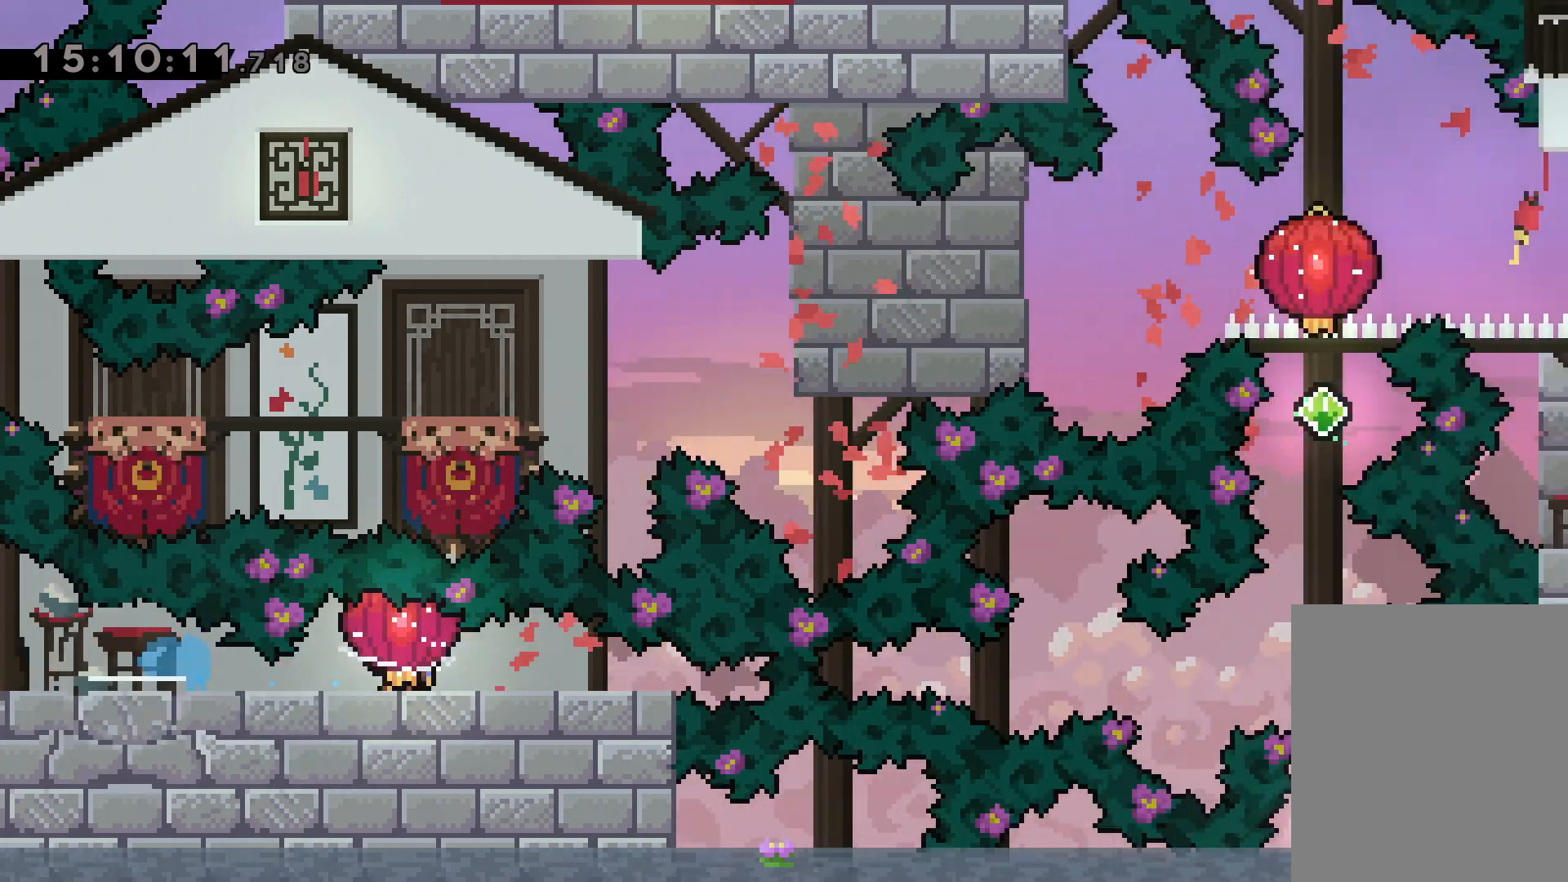
{"keys": ["right"], "events": [[217, "grab", "up"], [234, "down", "up"], [267, "dash", "down"], [450, "dash", "up"]]}
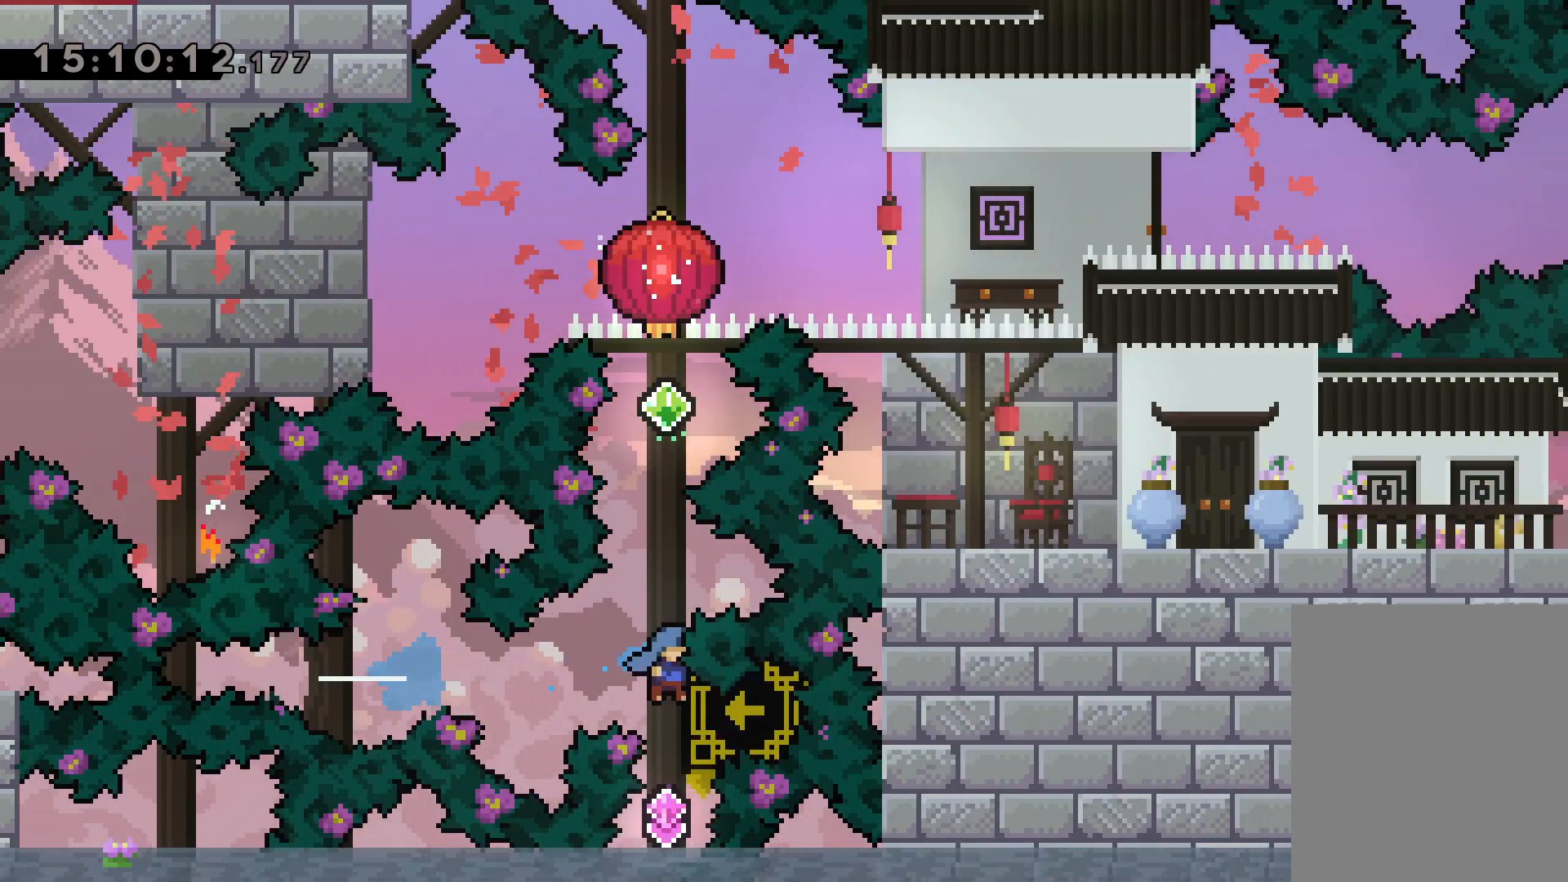
{"keys": ["up"], "events": [[17, "right", "up"], [234, "up", "down"], [267, "dash", "down"], [450, "dash", "up"]]}
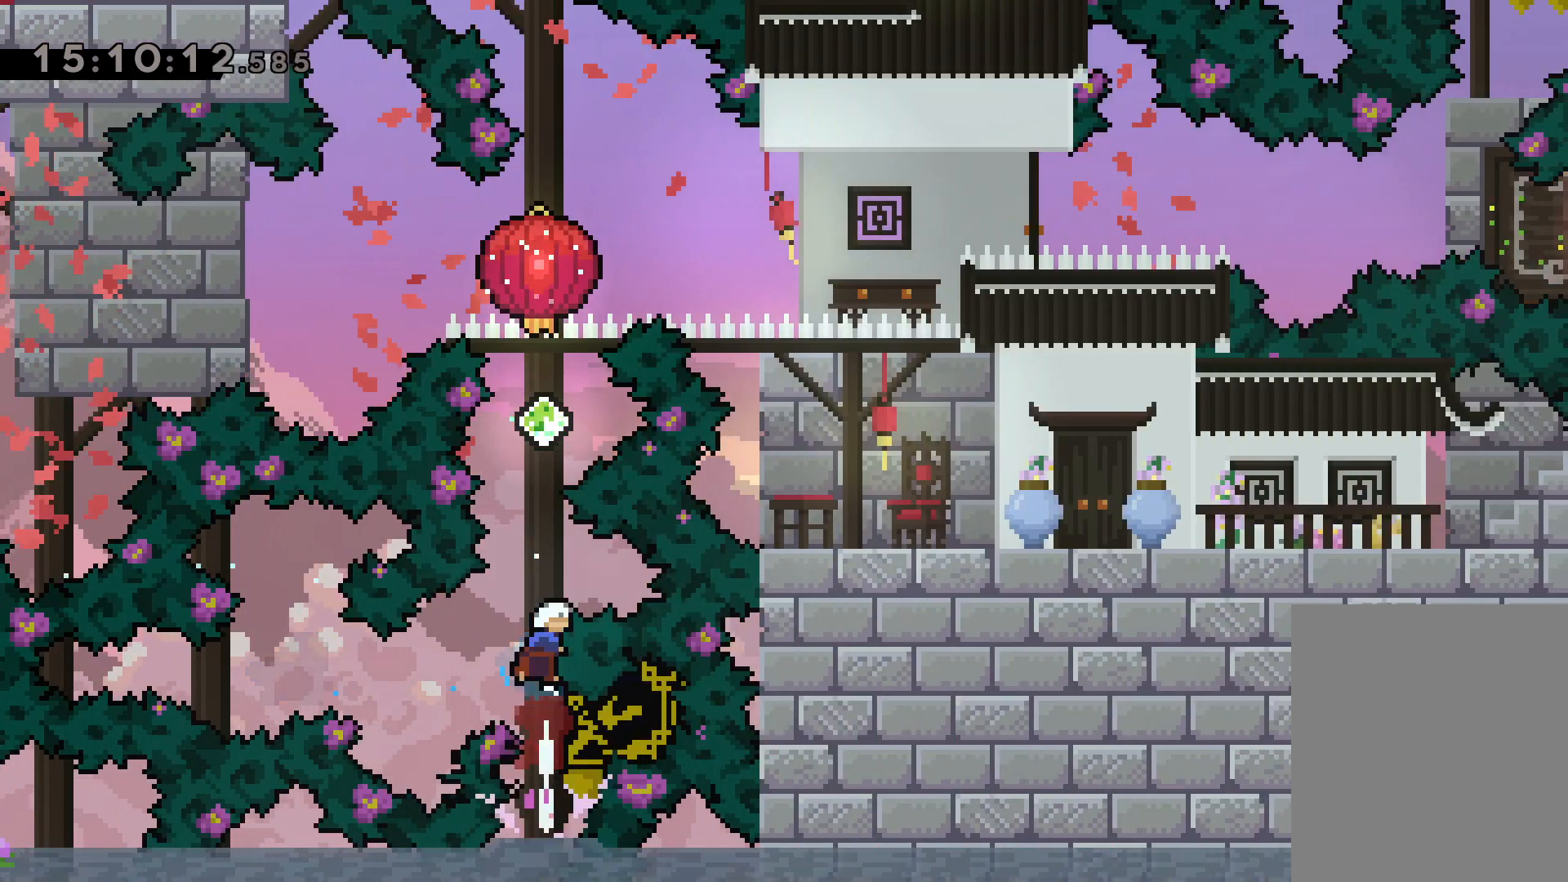
{"keys": ["grab", "up"], "events": [[67, "dash", "down"], [200, "dash", "up"], [267, "grab", "down"]]}
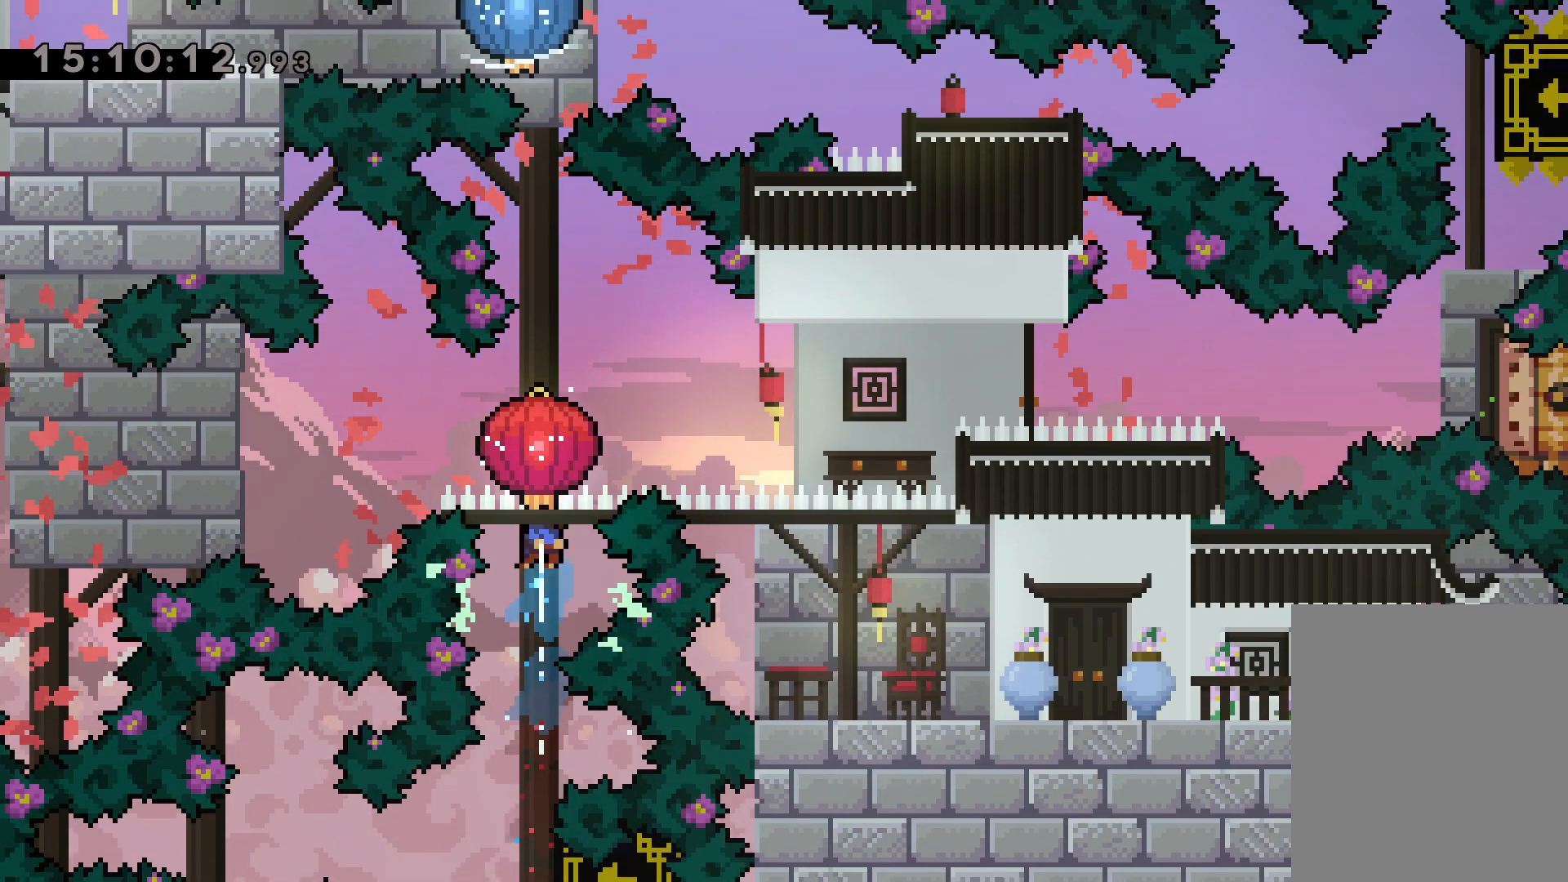
{"keys": ["dash", "up"], "events": [[350, "grab", "up"], [400, "dash", "down"]]}
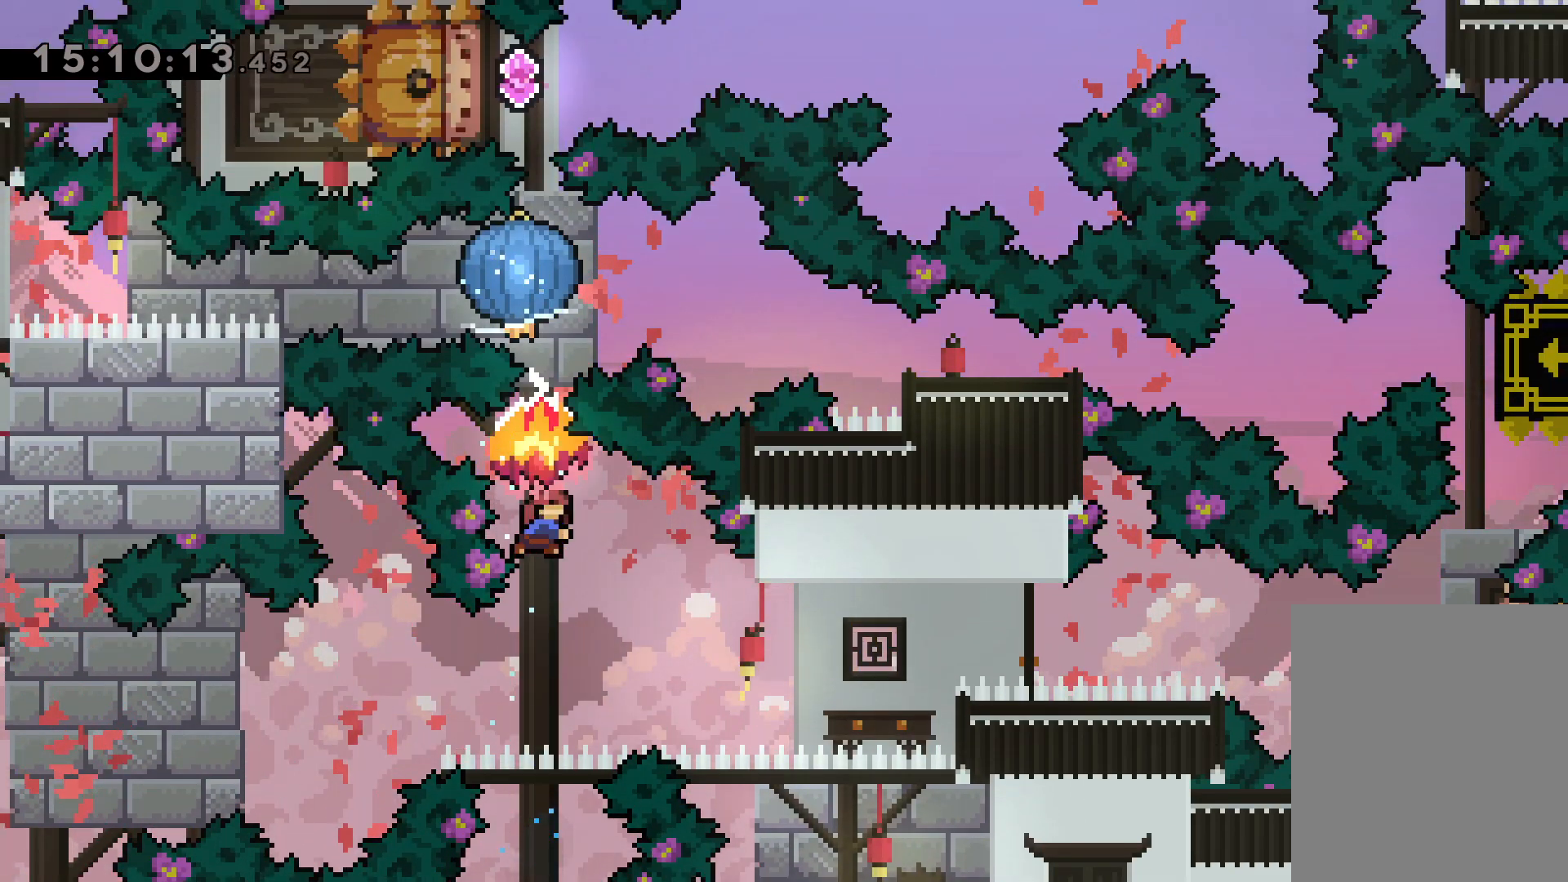
{"keys": ["grab", "up"], "events": [[17, "dash", "up"], [100, "grab", "down"]]}
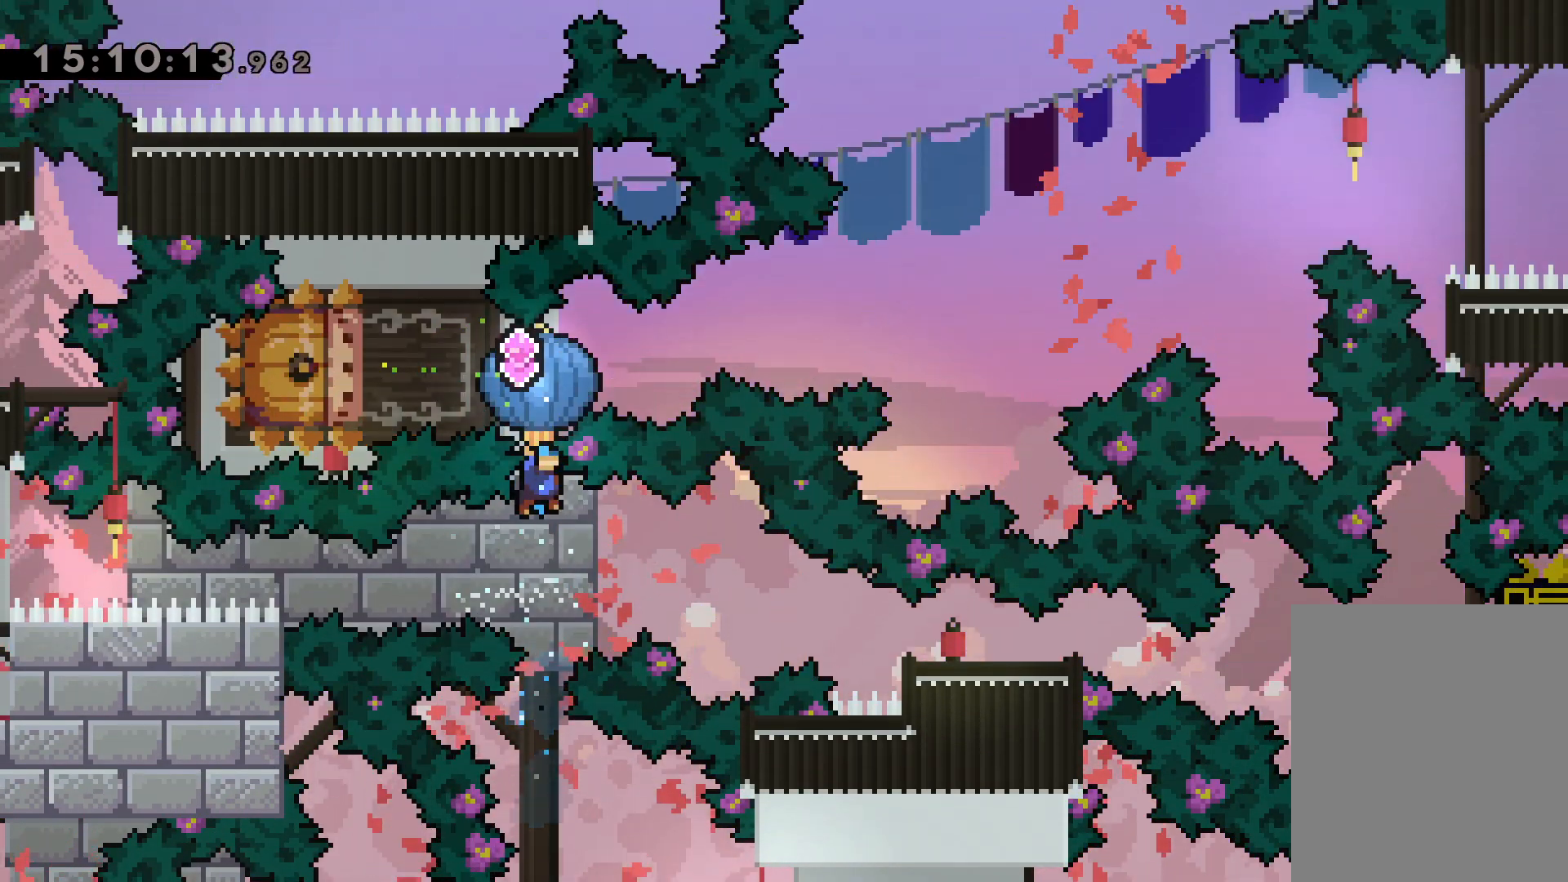
{"keys": ["dash", "right", "up"], "events": [[100, "grab", "up"], [100, "up", "up"], [134, "left", "down"], [167, "dash", "down"], [334, "dash", "up"], [367, "right", "down"], [384, "up", "down"], [400, "jump", "down"], [400, "left", "up"], [450, "dash", "down"], [500, "jump", "up"]]}
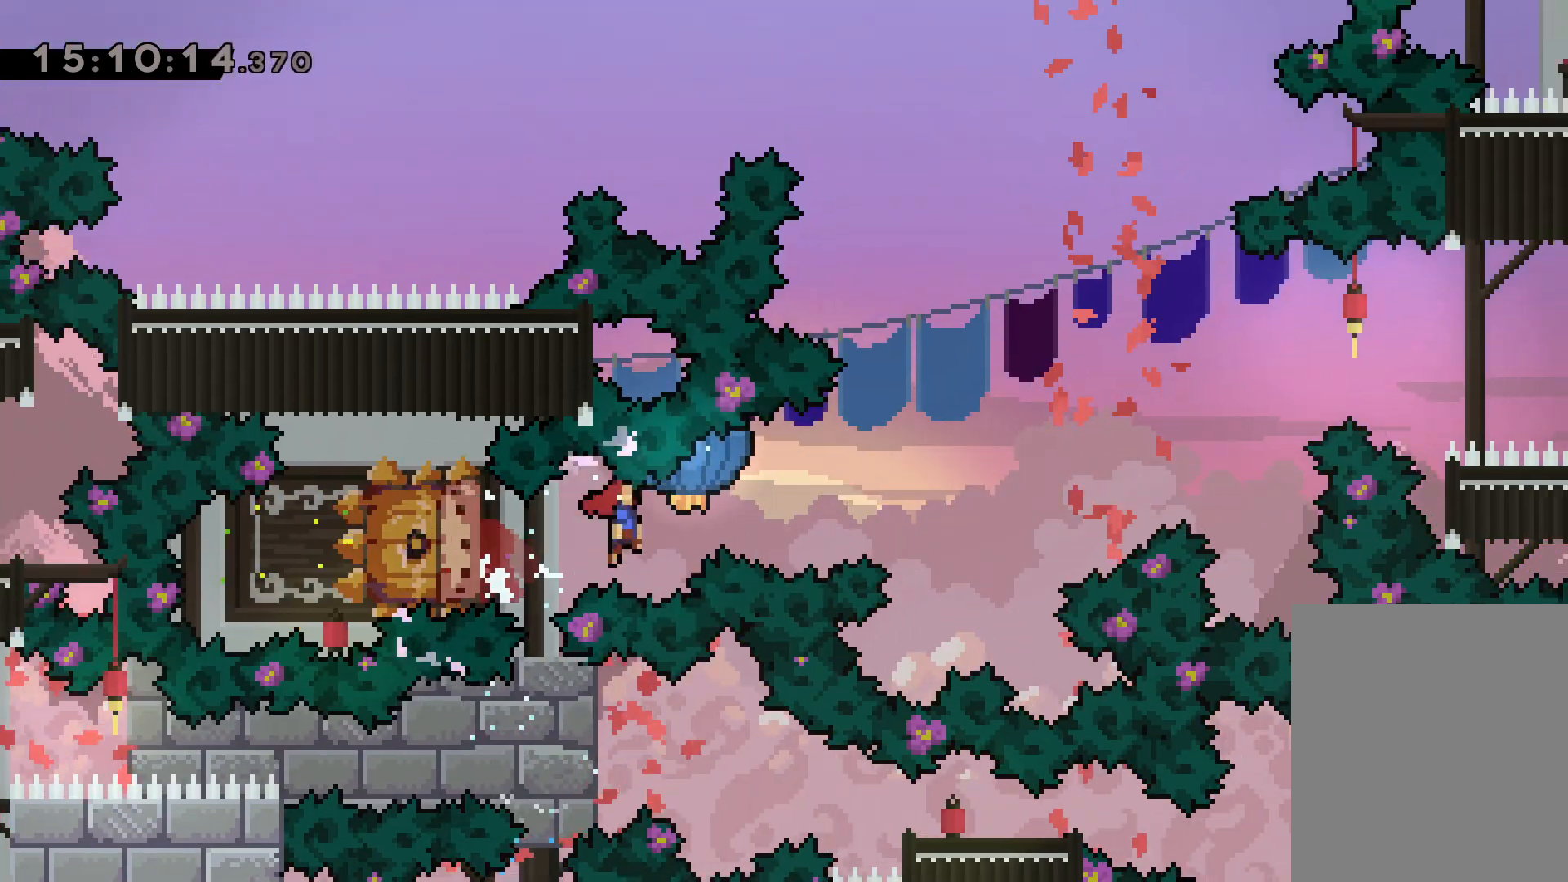
{"keys": ["grab", "right", "up"], "events": [[50, "grab", "down"], [100, "dash", "up"]]}
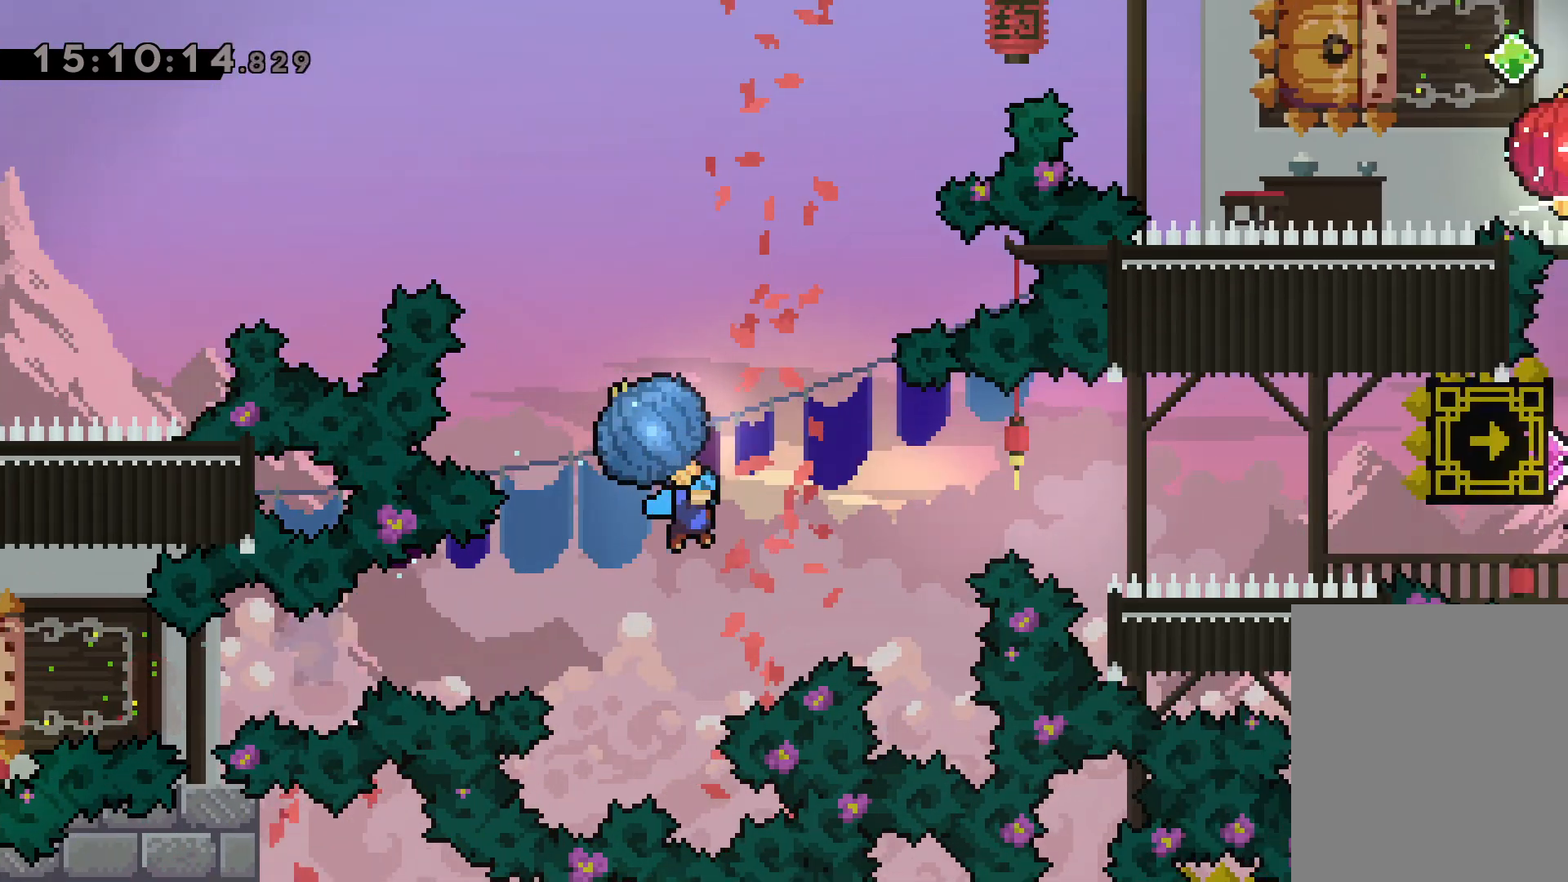
{"keys": ["grab", "right", "up"], "events": []}
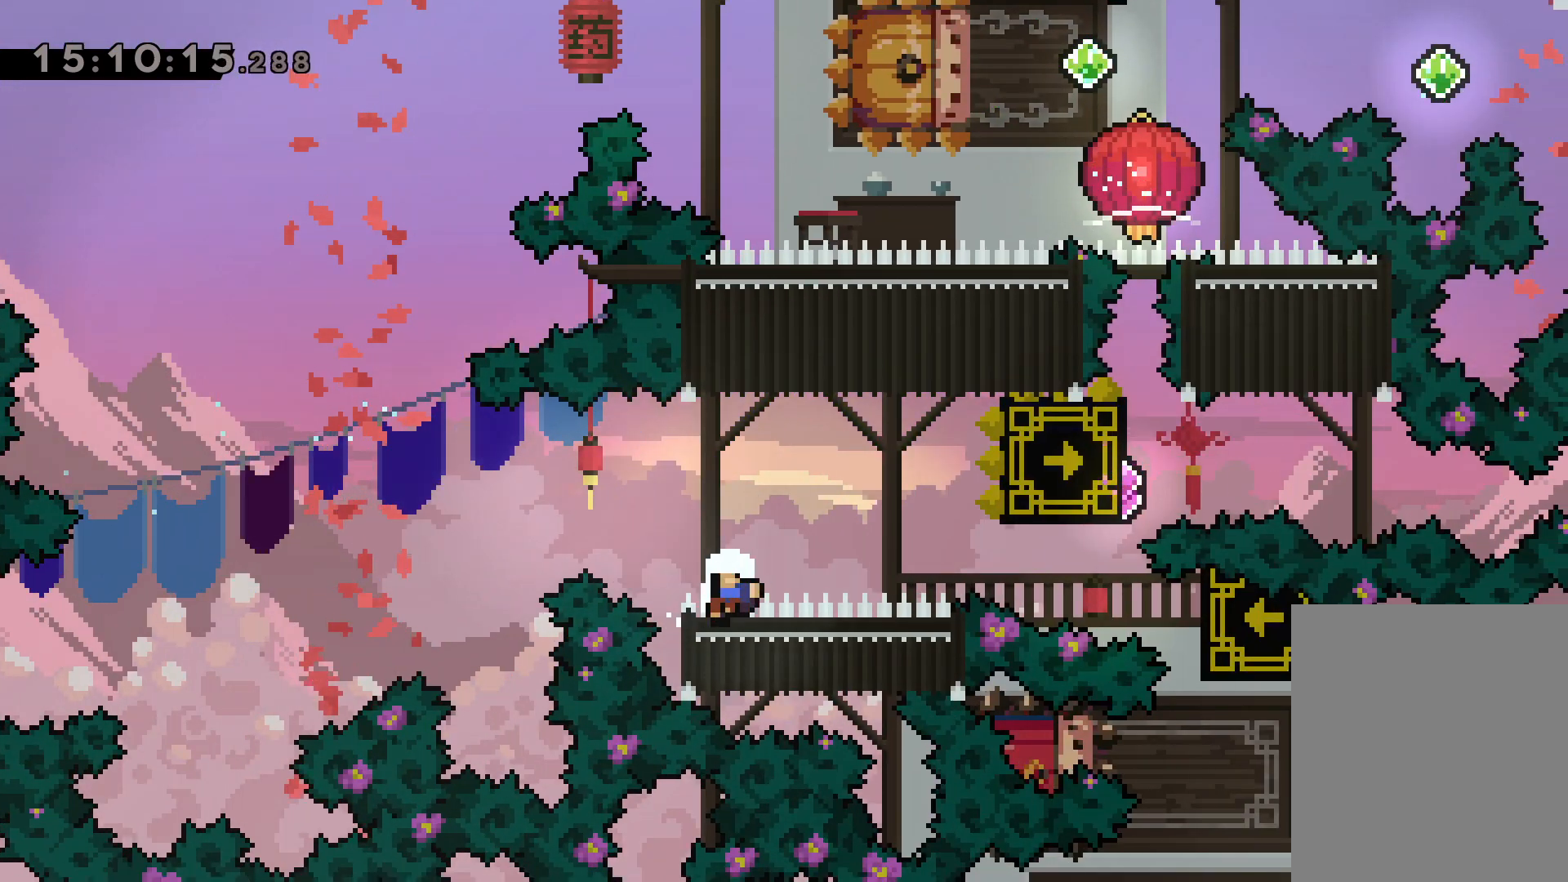
{"keys": [], "events": [[100, "grab", "up"], [100, "right", "up"], [117, "up", "up"]]}
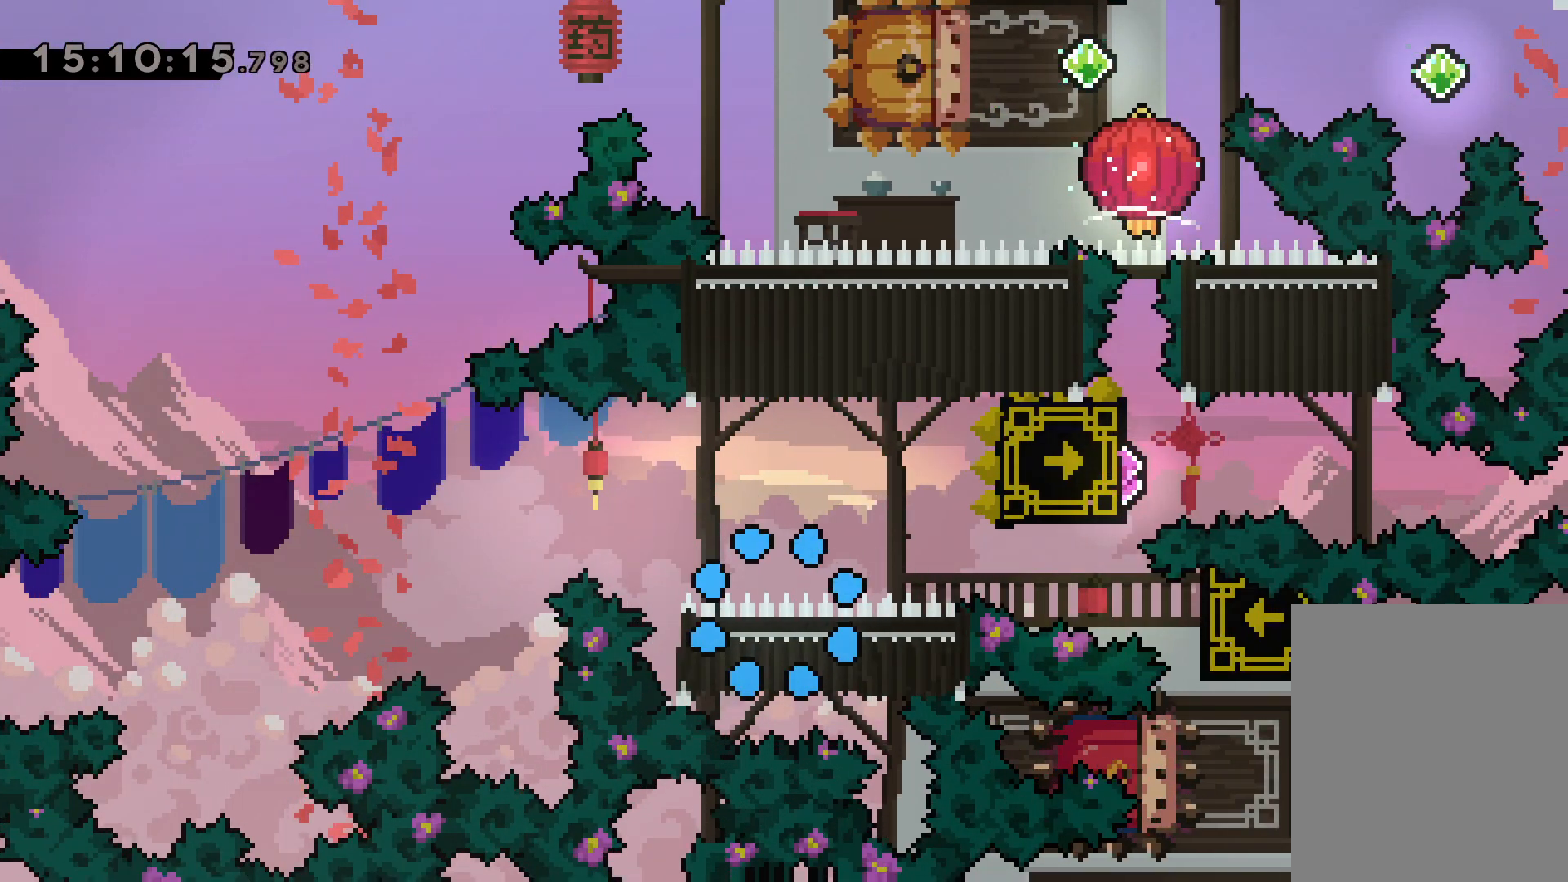
{"keys": [], "events": []}
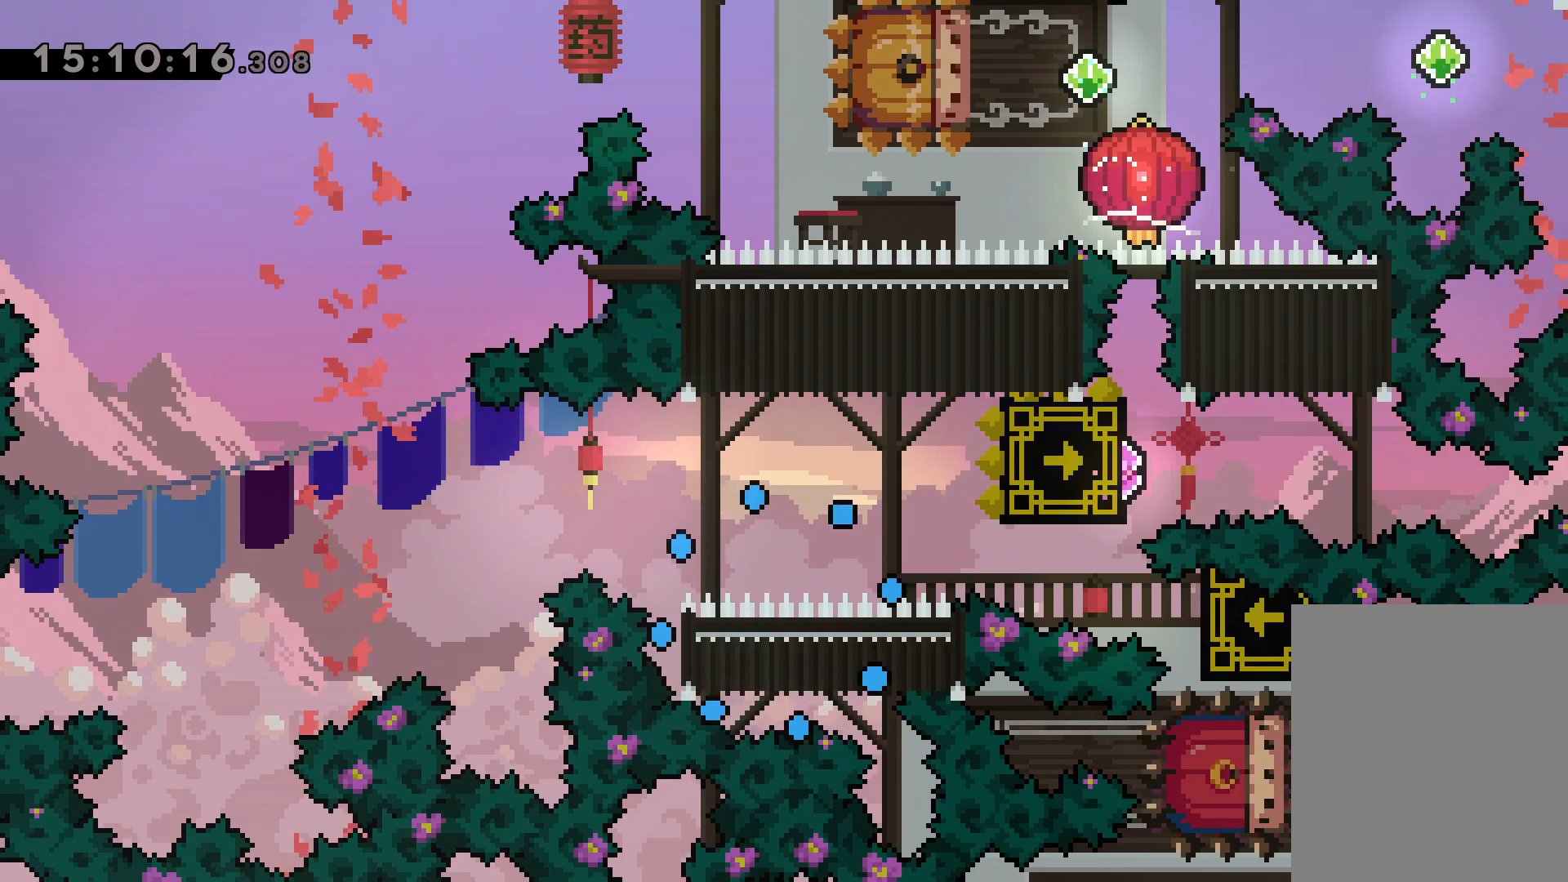
{"keys": [], "events": []}
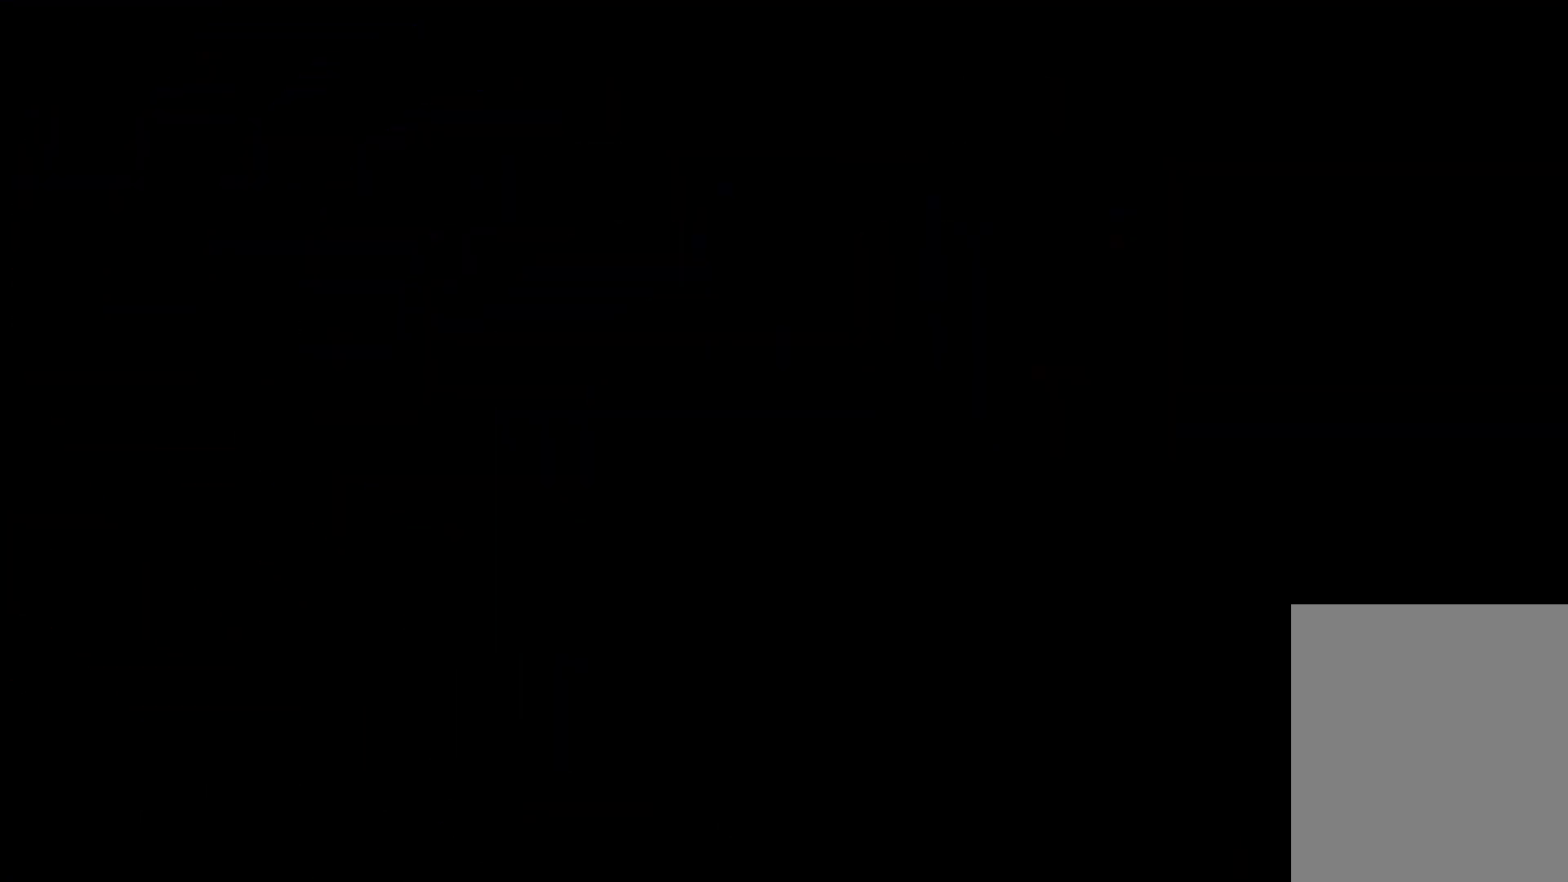
{"keys": [], "events": []}